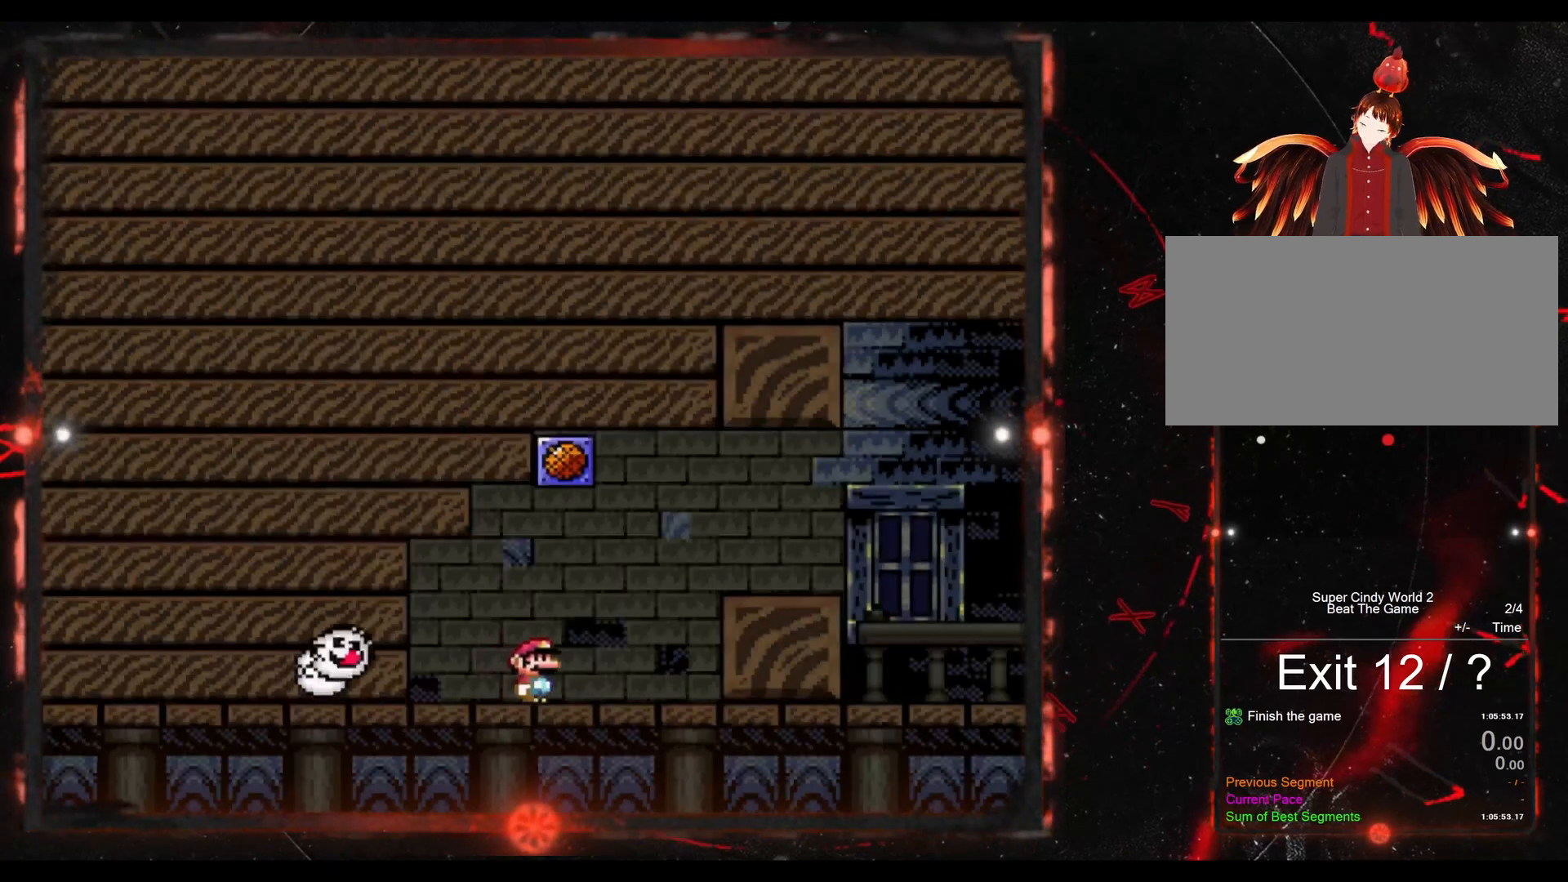
Gameplay with a controller (Nintendo layout); each line is a JSON object with the inputs held at the frame after it. "events" lists button and stick changes between this image and that frame as [ms after this image, input, new state], when the widget could be followed in between. Not read: L3 R3.
{"buttons": ["B", "Y", "DPAD_RIGHT"], "events": [[150, "B", "down"]]}
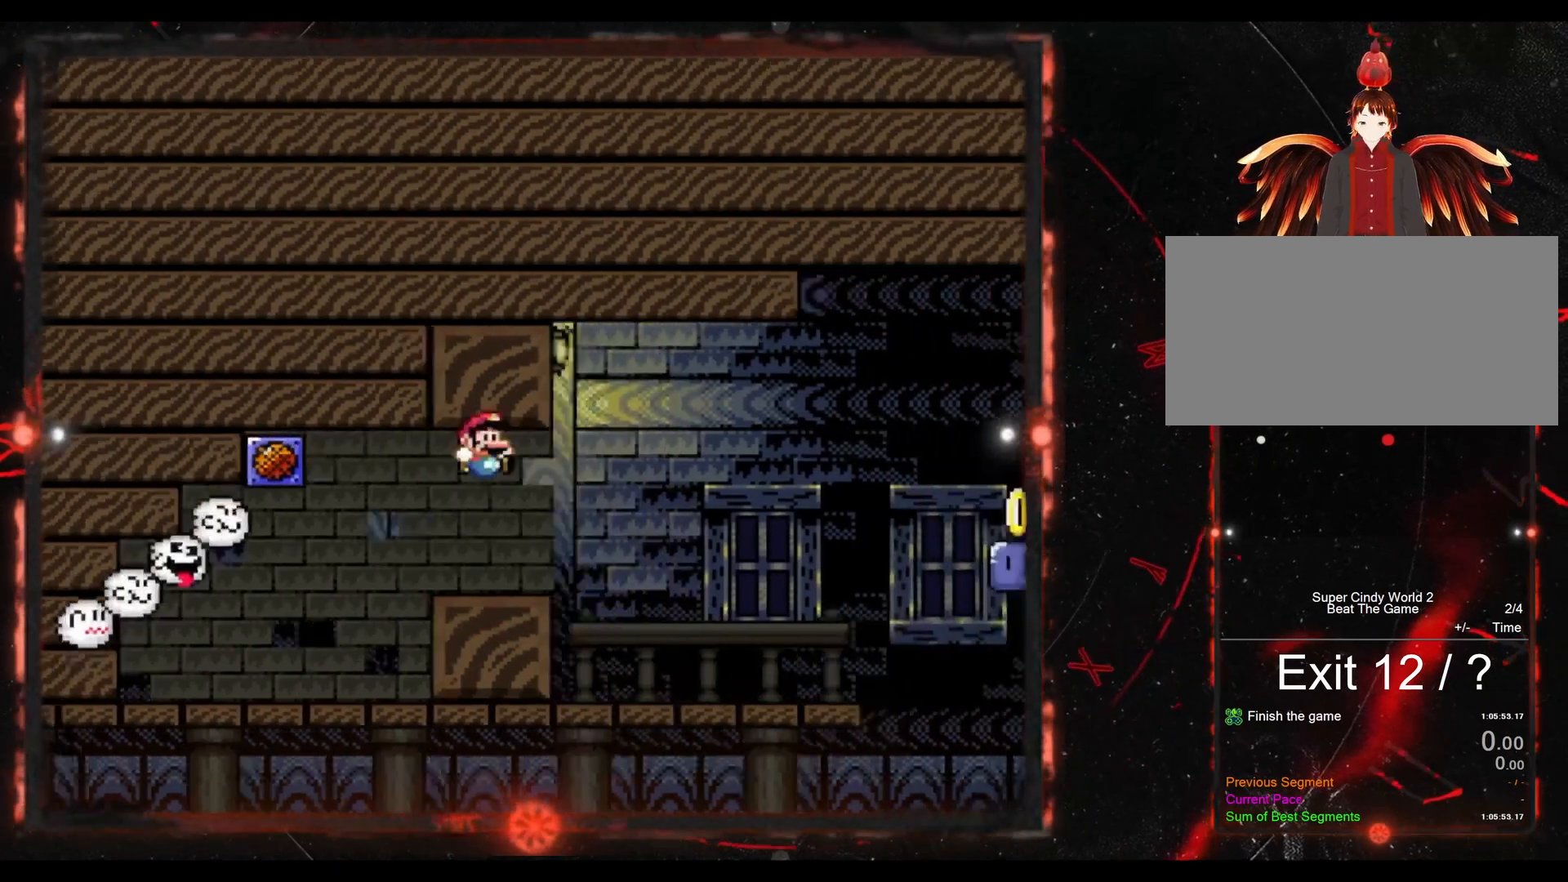
{"buttons": ["Y", "DPAD_RIGHT"], "events": [[17, "B", "up"], [67, "DPAD_RIGHT", "up"], [133, "DPAD_LEFT", "down"], [233, "DPAD_LEFT", "up"], [283, "DPAD_RIGHT", "down"]]}
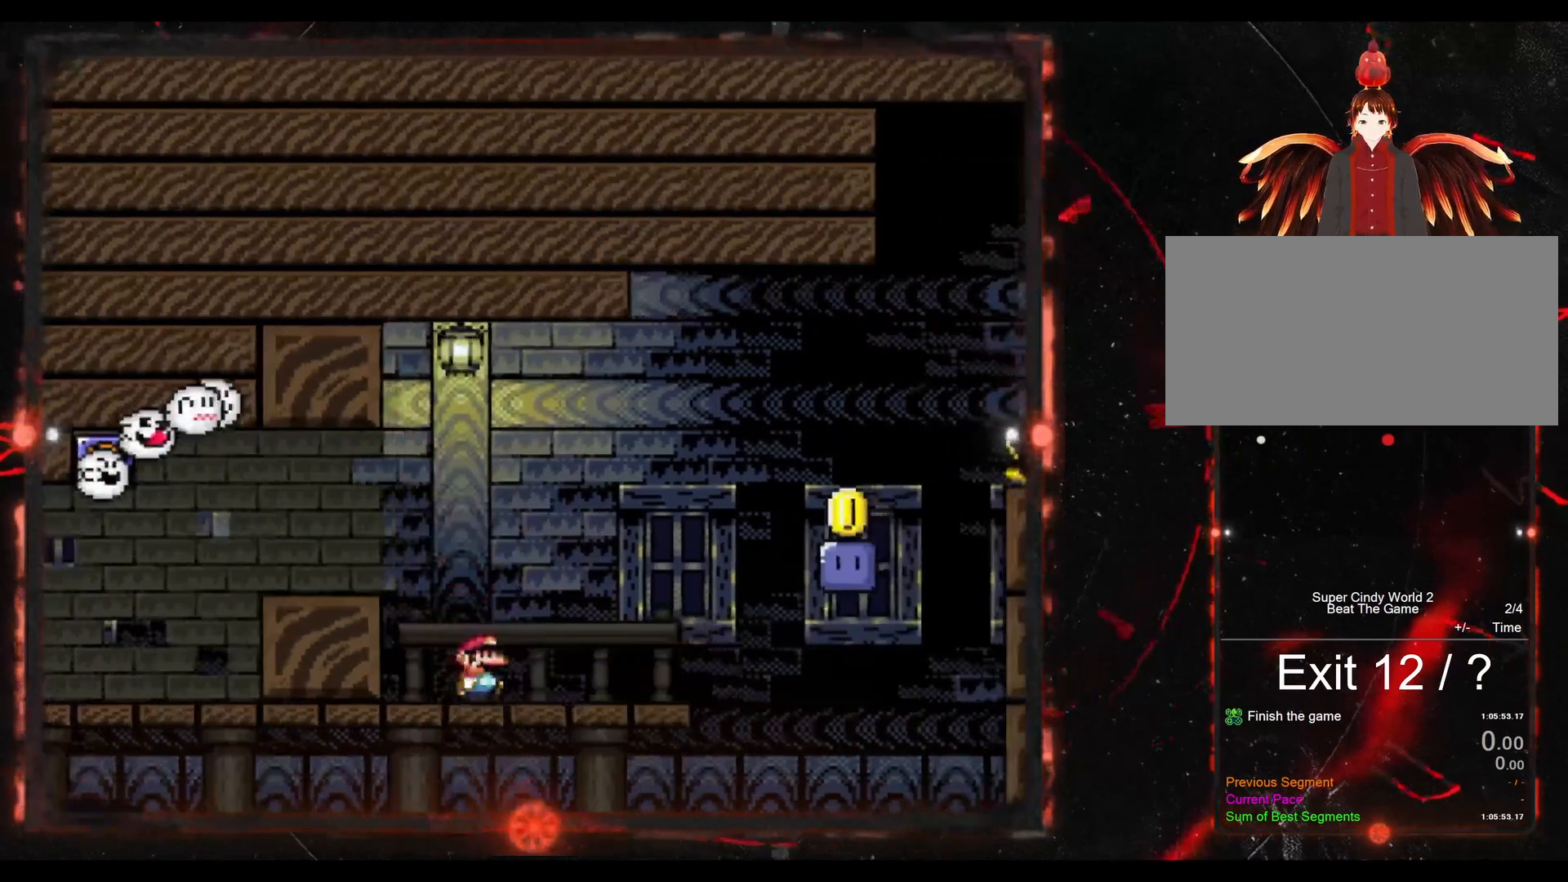
{"buttons": ["Y"], "events": [[117, "B", "down"], [450, "DPAD_RIGHT", "up"], [467, "B", "up"]]}
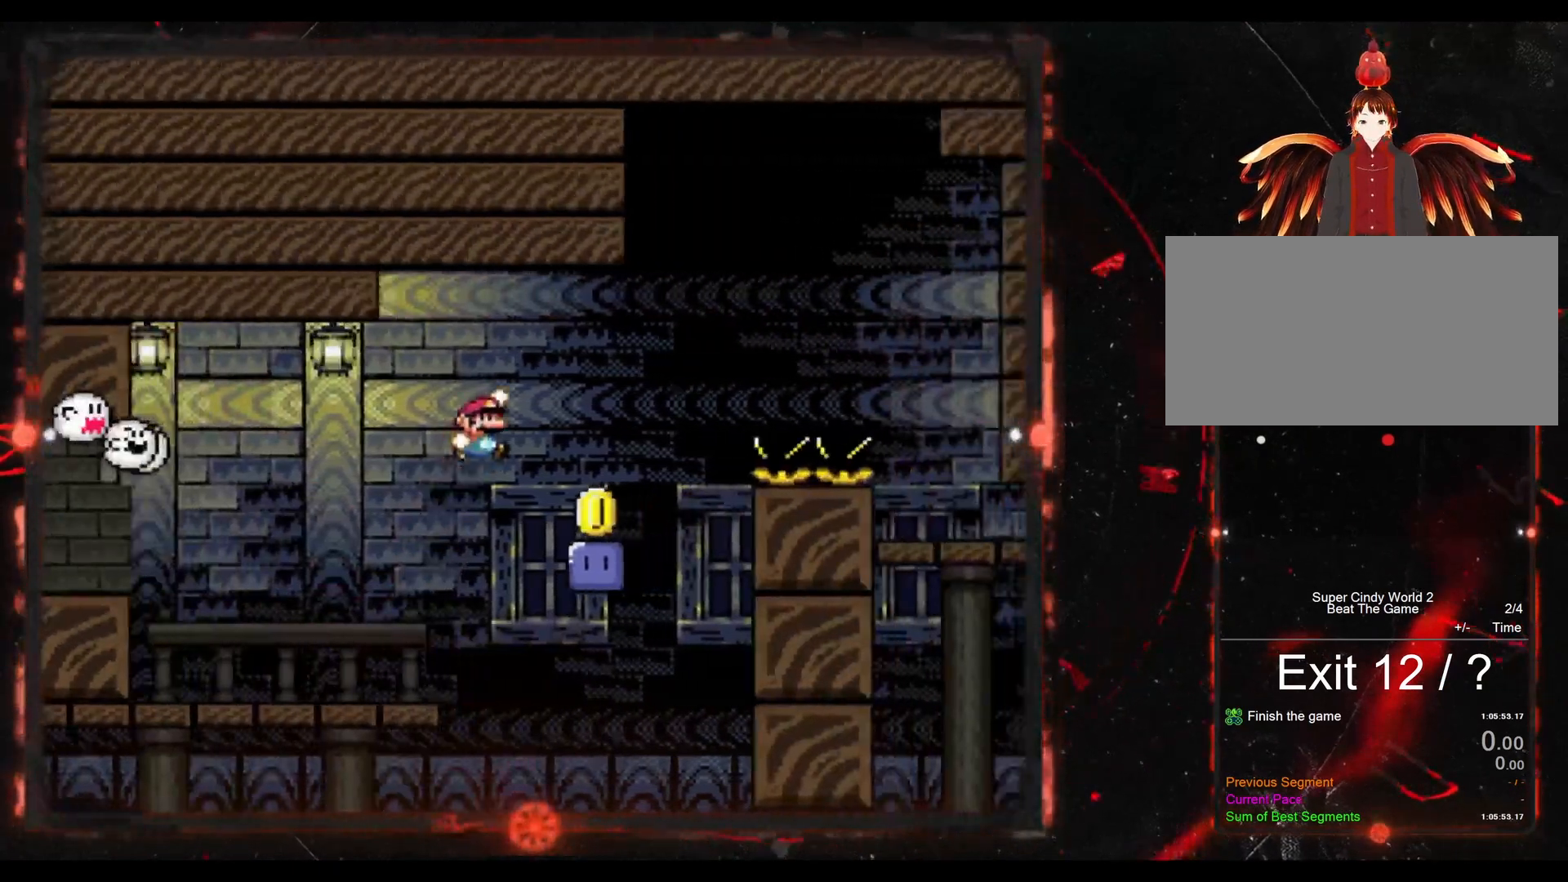
{"buttons": ["B", "Y", "DPAD_RIGHT"], "events": [[33, "Y", "up"], [50, "DPAD_LEFT", "down"], [133, "DPAD_LEFT", "up"], [233, "DPAD_RIGHT", "down"], [300, "B", "down"], [300, "Y", "down"]]}
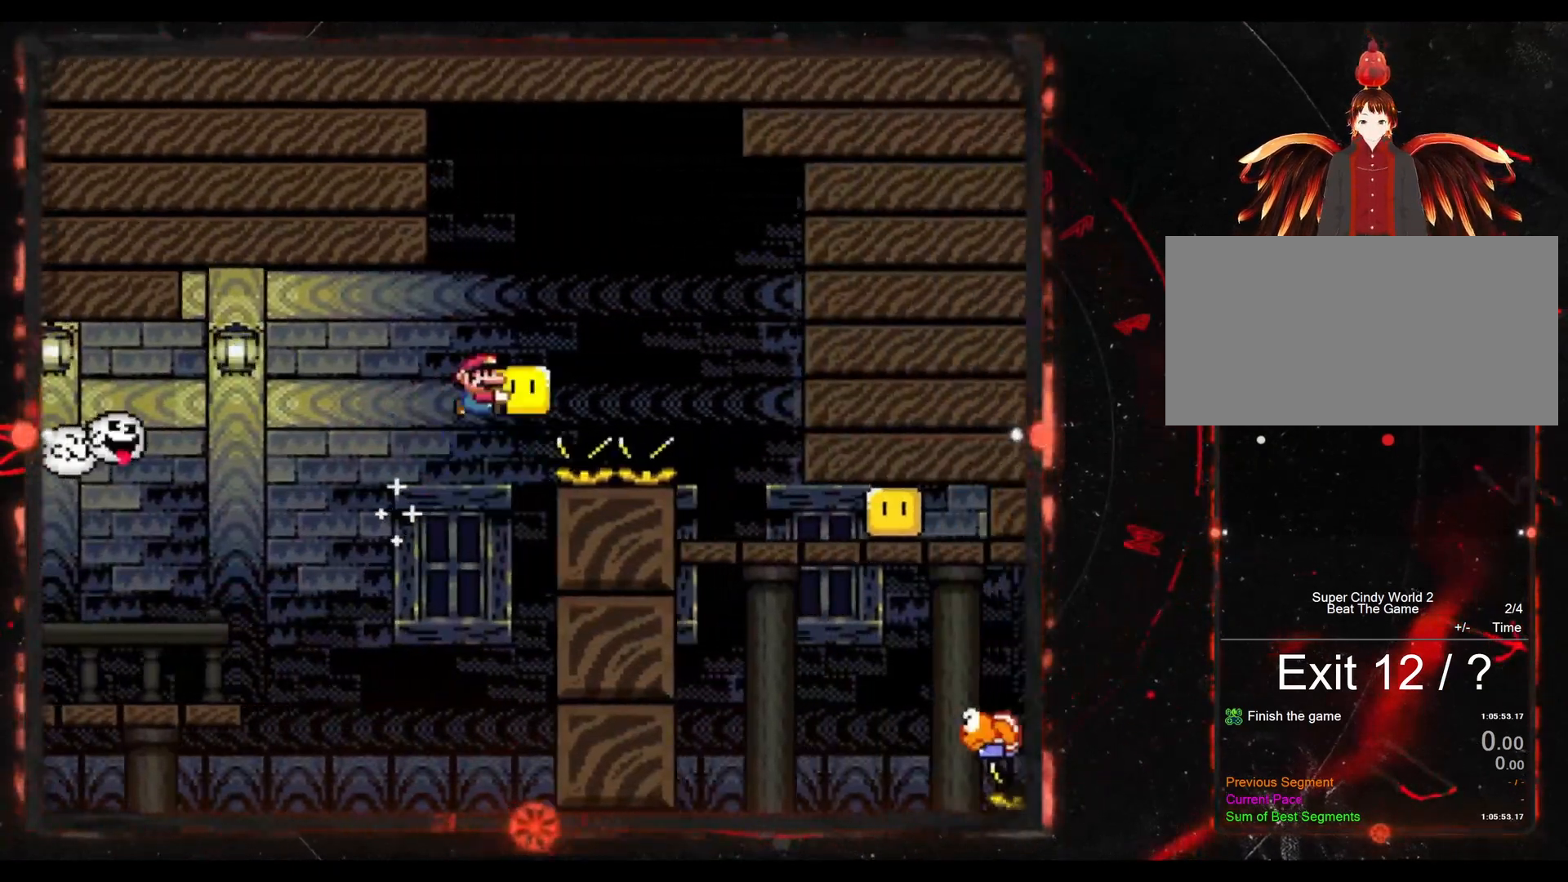
{"buttons": ["Y", "DPAD_LEFT"], "events": [[300, "B", "up"], [350, "DPAD_RIGHT", "up"], [400, "DPAD_LEFT", "down"]]}
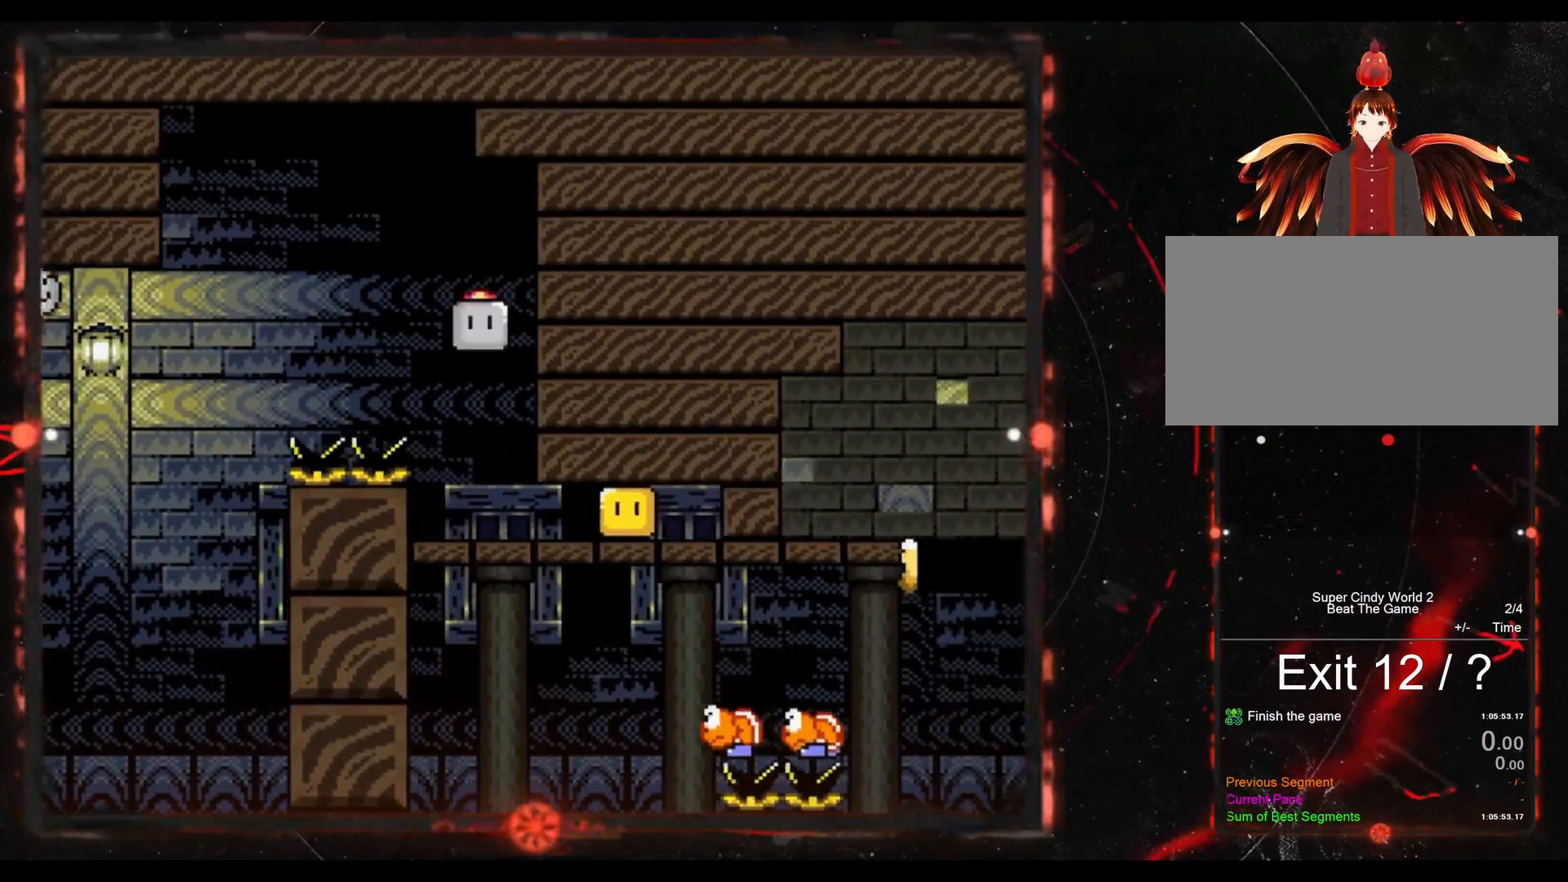
{"buttons": ["Y", "DPAD_RIGHT"], "events": [[67, "DPAD_LEFT", "up"], [83, "DPAD_RIGHT", "down"], [383, "Y", "up"], [467, "Y", "down"]]}
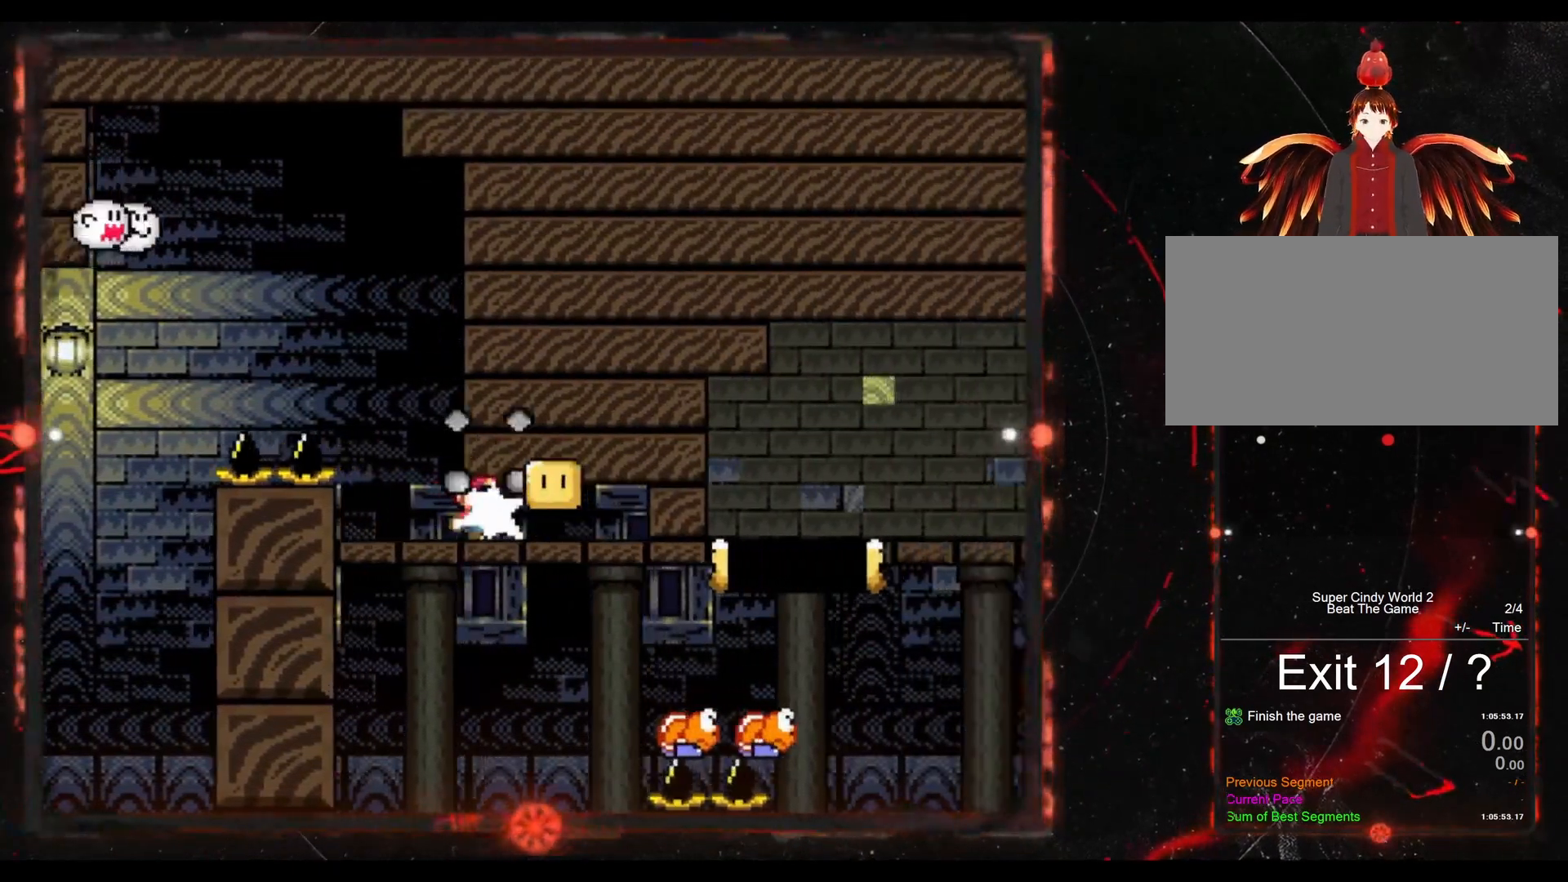
{"buttons": ["Y", "DPAD_LEFT"], "events": [[333, "DPAD_RIGHT", "up"], [383, "DPAD_LEFT", "down"]]}
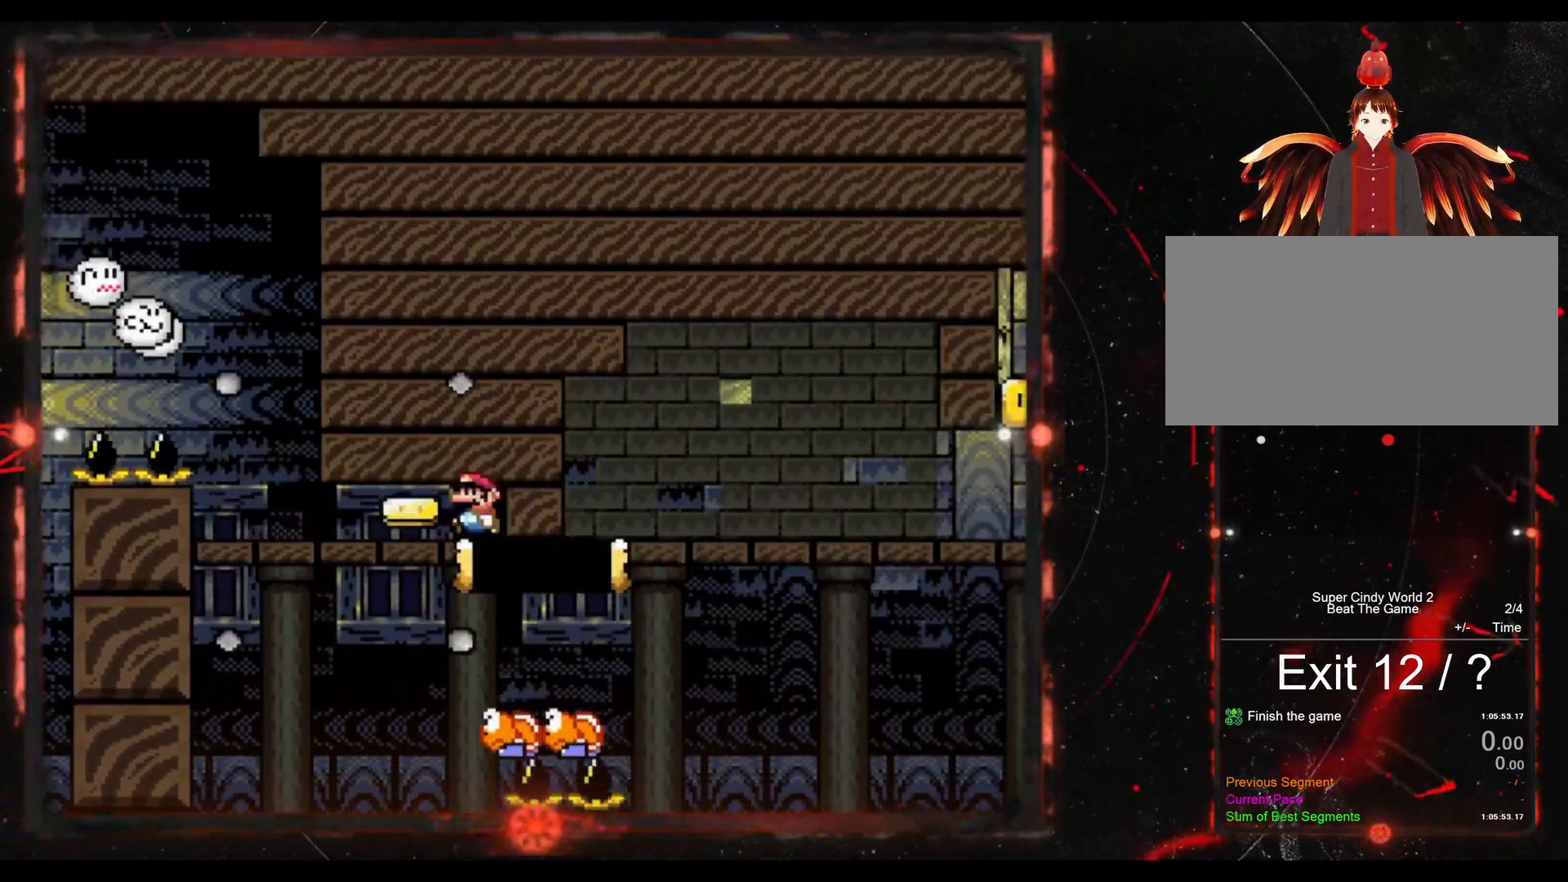
{"buttons": ["B", "Y", "DPAD_RIGHT"], "events": [[33, "DPAD_LEFT", "up"], [67, "B", "down"], [67, "DPAD_RIGHT", "down"]]}
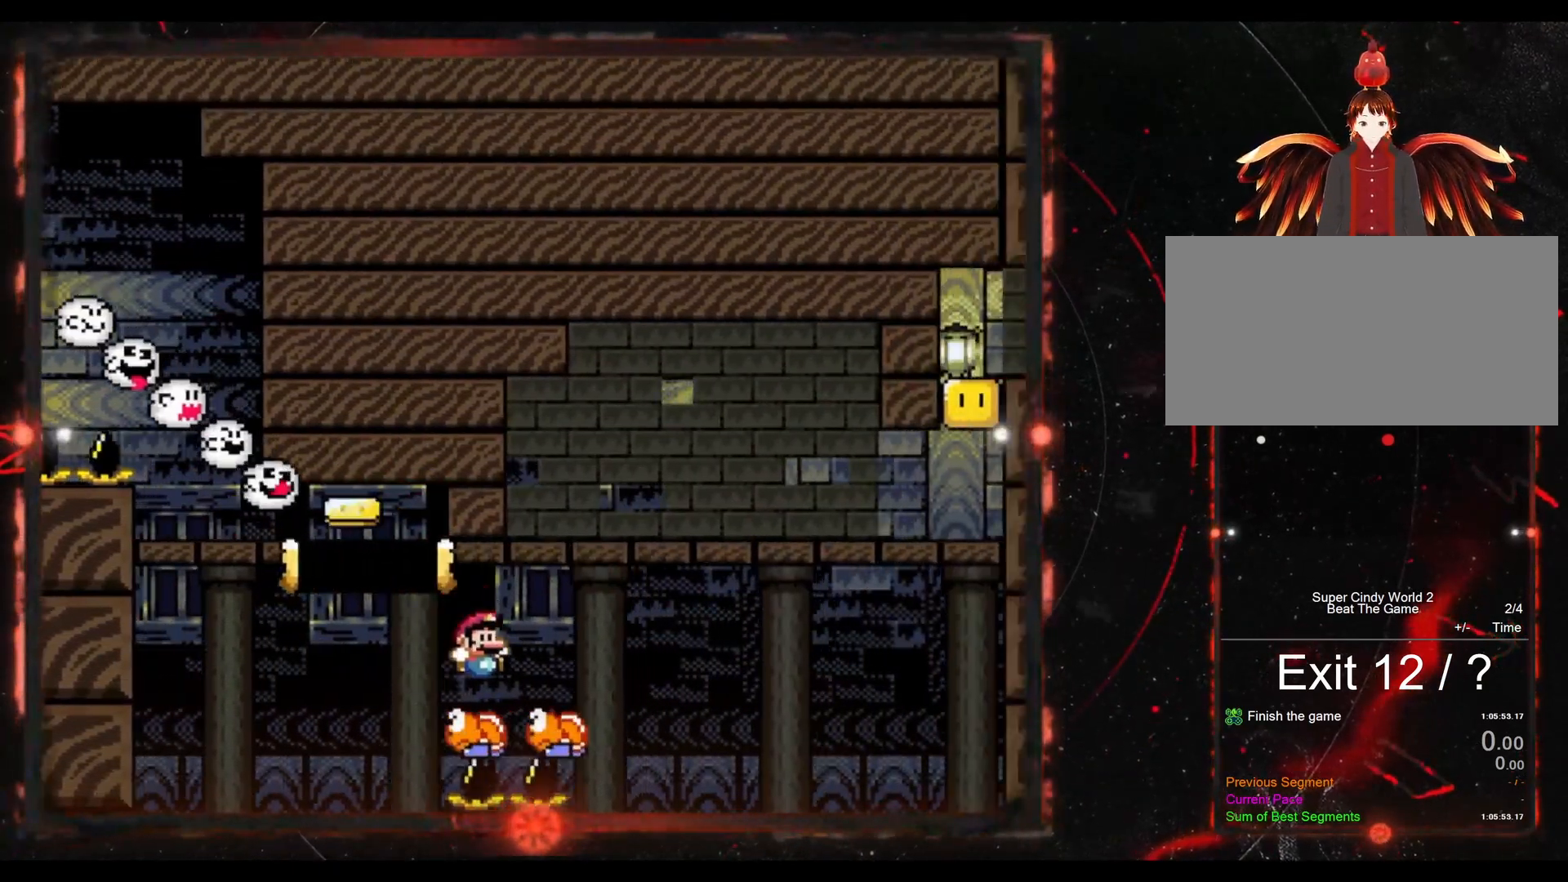
{"buttons": ["Y", "DPAD_RIGHT"], "events": [[367, "DPAD_RIGHT", "up"], [400, "B", "up"], [433, "DPAD_RIGHT", "down"]]}
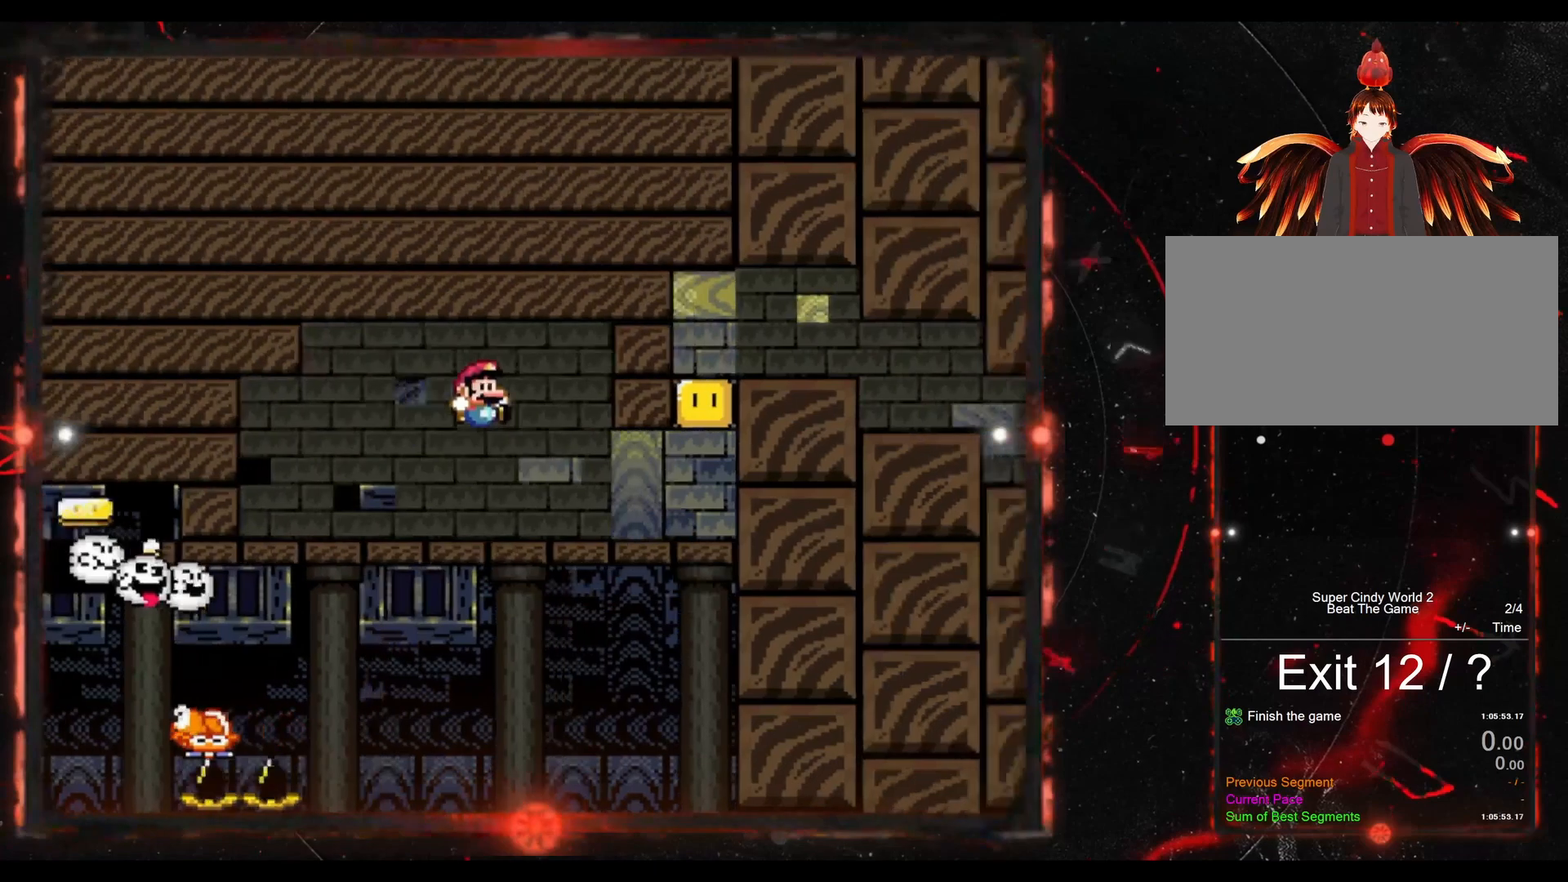
{"buttons": ["Y", "DPAD_RIGHT"], "events": [[333, "B", "down"], [467, "B", "up"]]}
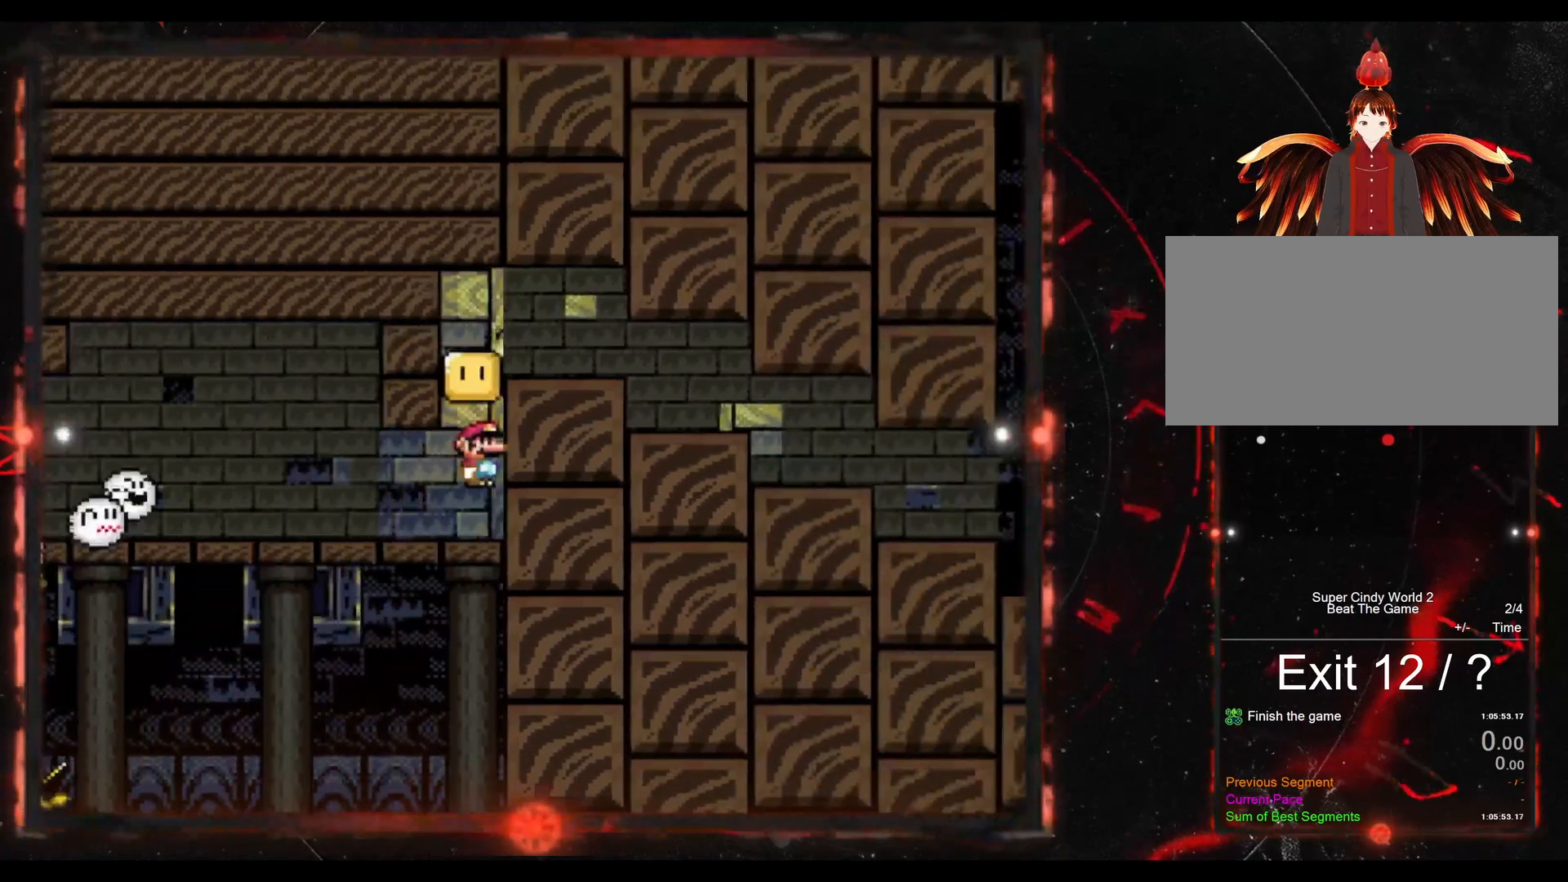
{"buttons": ["Y", "DPAD_RIGHT"], "events": [[133, "B", "down"], [367, "B", "up"]]}
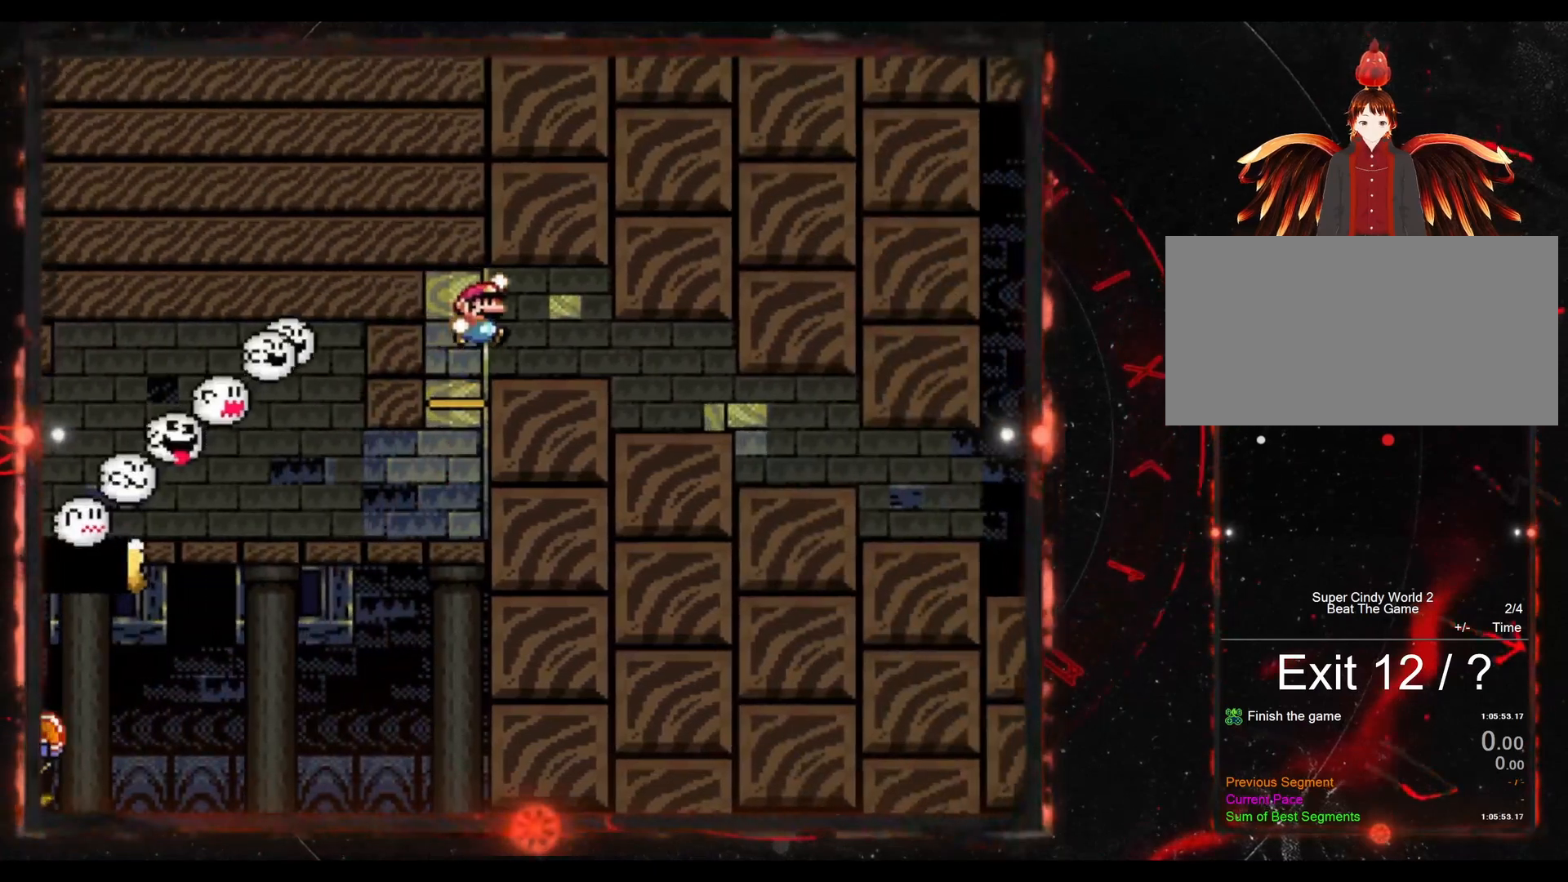
{"buttons": ["Y", "DPAD_RIGHT"], "events": []}
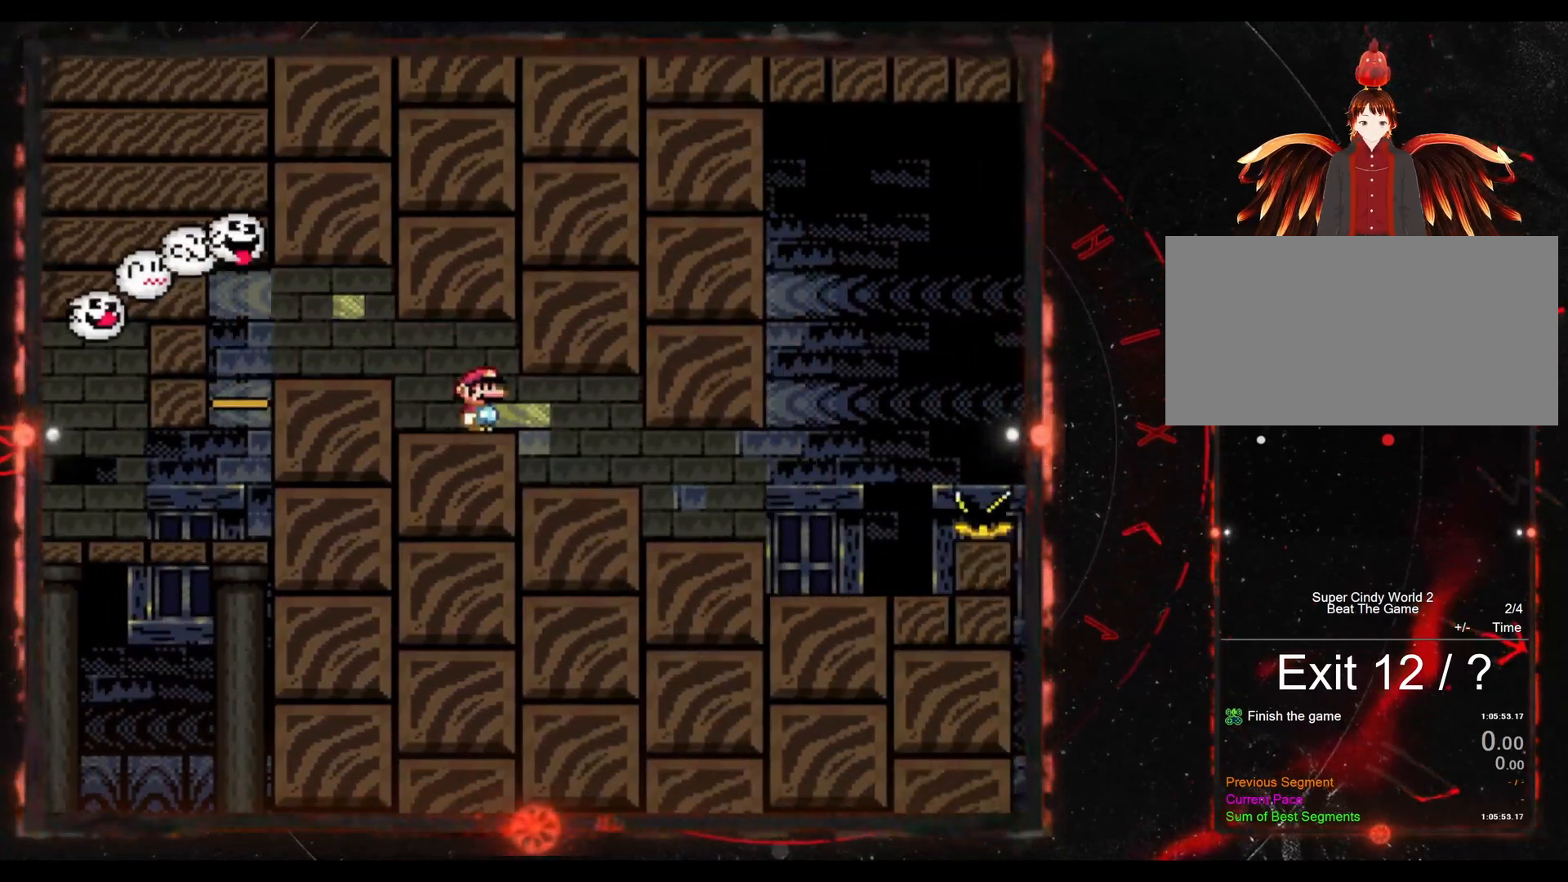
{"buttons": ["Y", "DPAD_RIGHT"], "events": []}
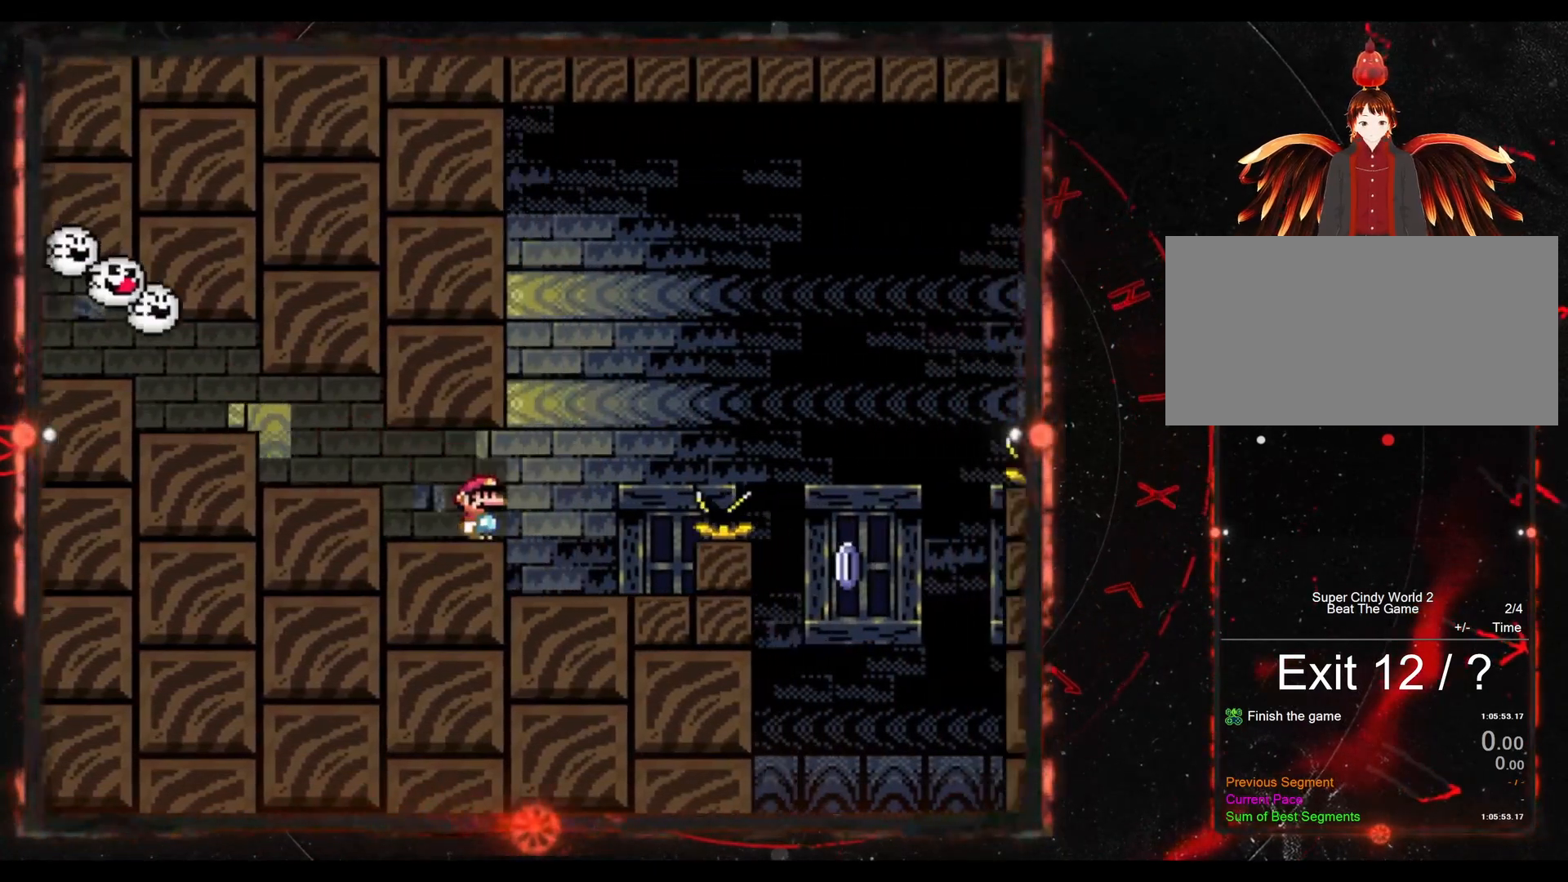
{"buttons": [], "events": [[17, "DPAD_RIGHT", "up"], [33, "DPAD_LEFT", "down"], [167, "DPAD_LEFT", "up"], [233, "DPAD_RIGHT", "down"], [250, "Y", "up"], [367, "DPAD_RIGHT", "up"]]}
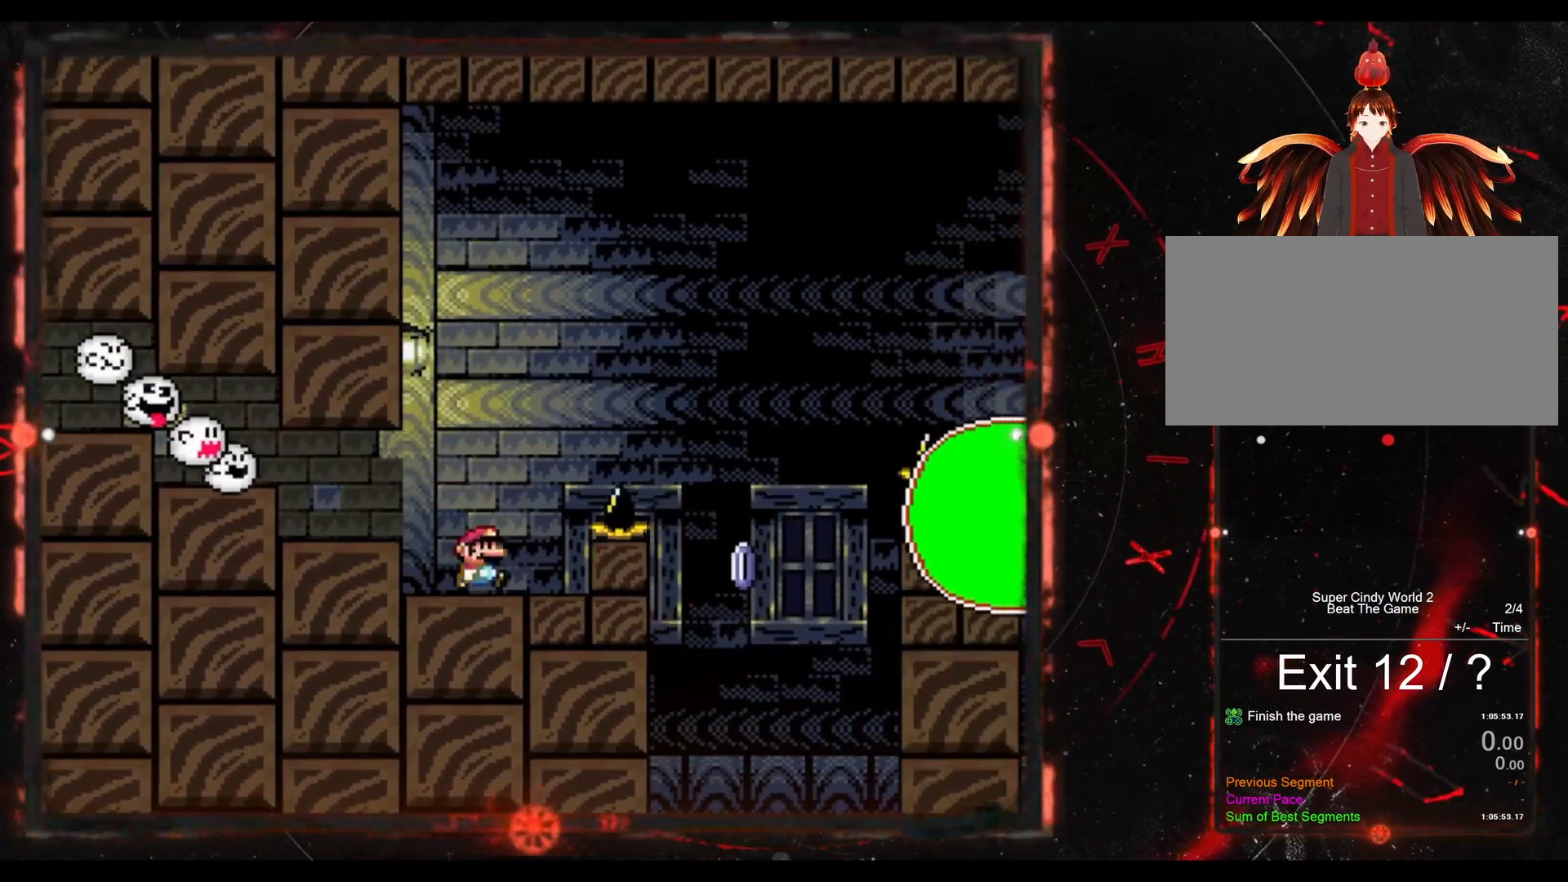
{"buttons": ["DPAD_RIGHT"], "events": [[50, "DPAD_RIGHT", "down"]]}
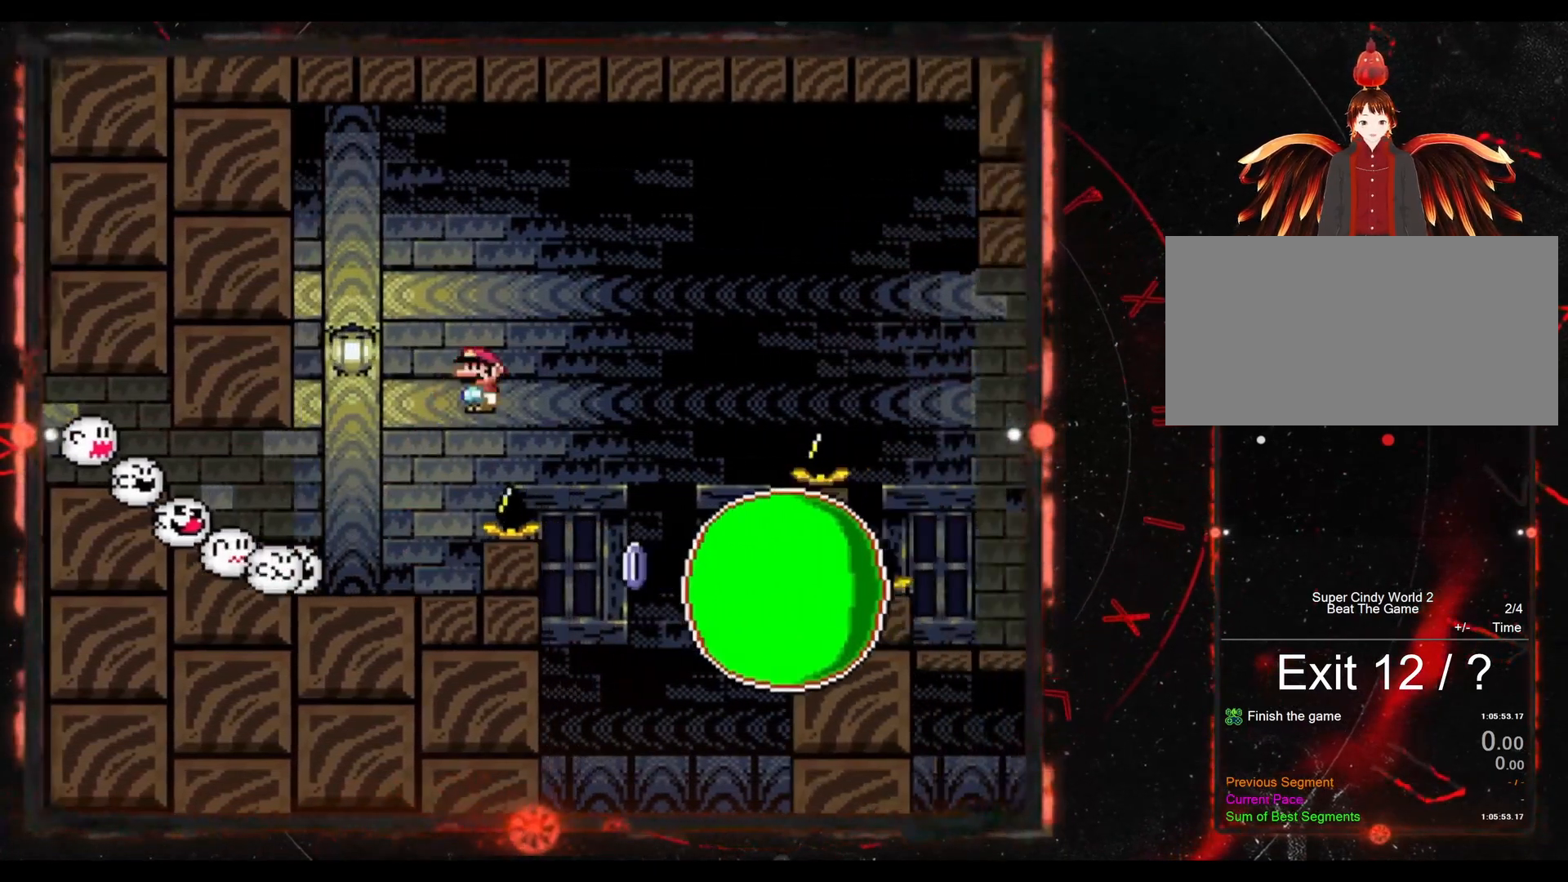
{"buttons": ["DPAD_RIGHT"], "events": [[83, "DPAD_RIGHT", "up"], [133, "DPAD_LEFT", "down"], [250, "DPAD_LEFT", "up"], [250, "DPAD_UP", "down"], [267, "DPAD_UP", "up"], [300, "DPAD_RIGHT", "down"]]}
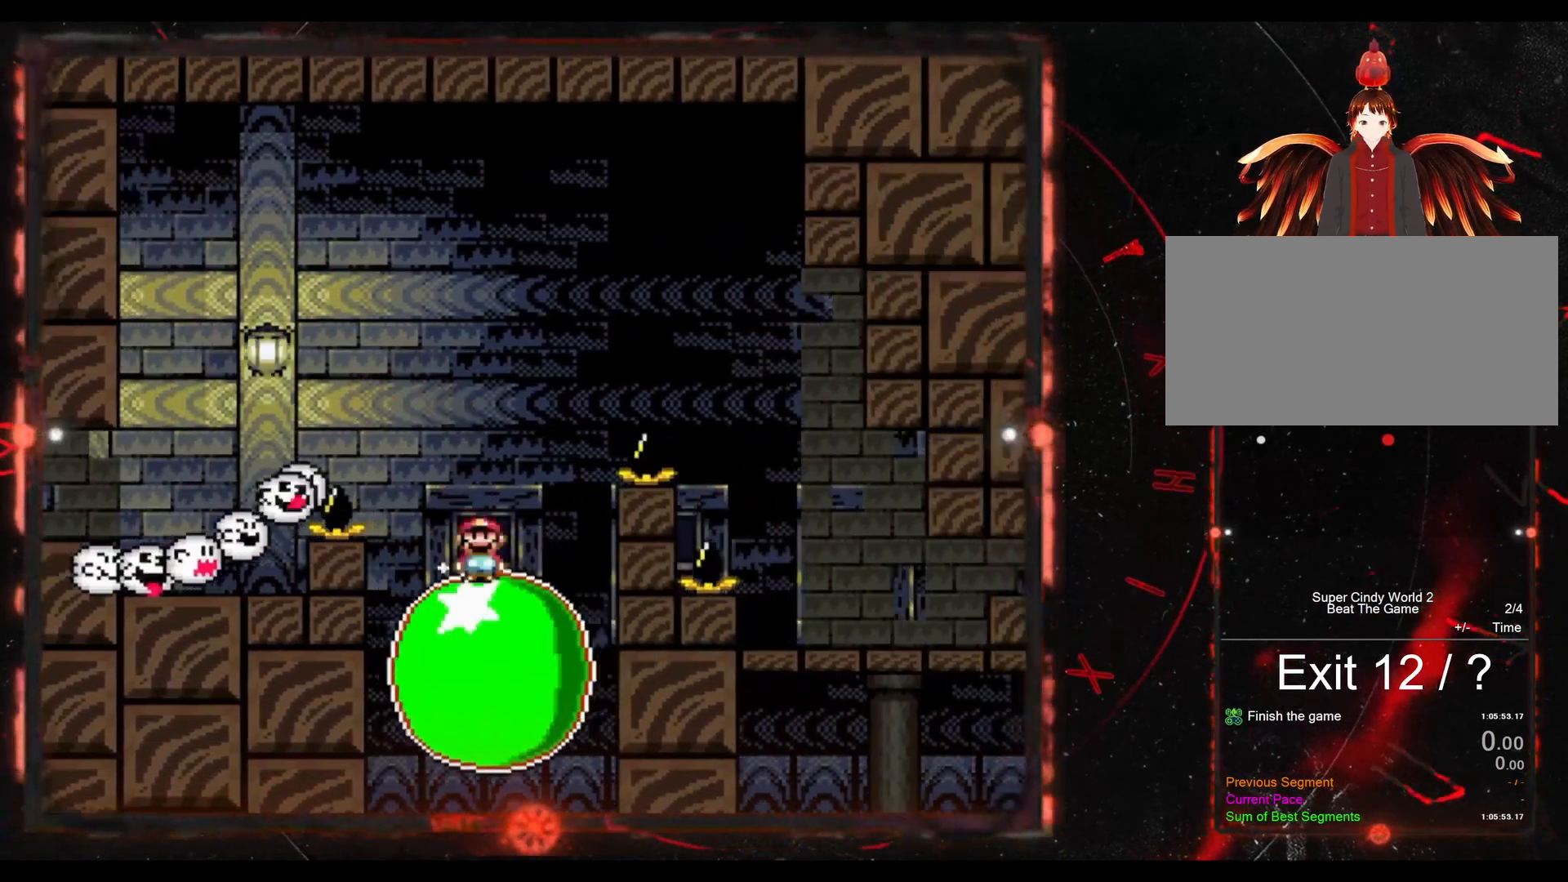
{"buttons": ["Y", "DPAD_RIGHT"], "events": [[433, "Y", "down"]]}
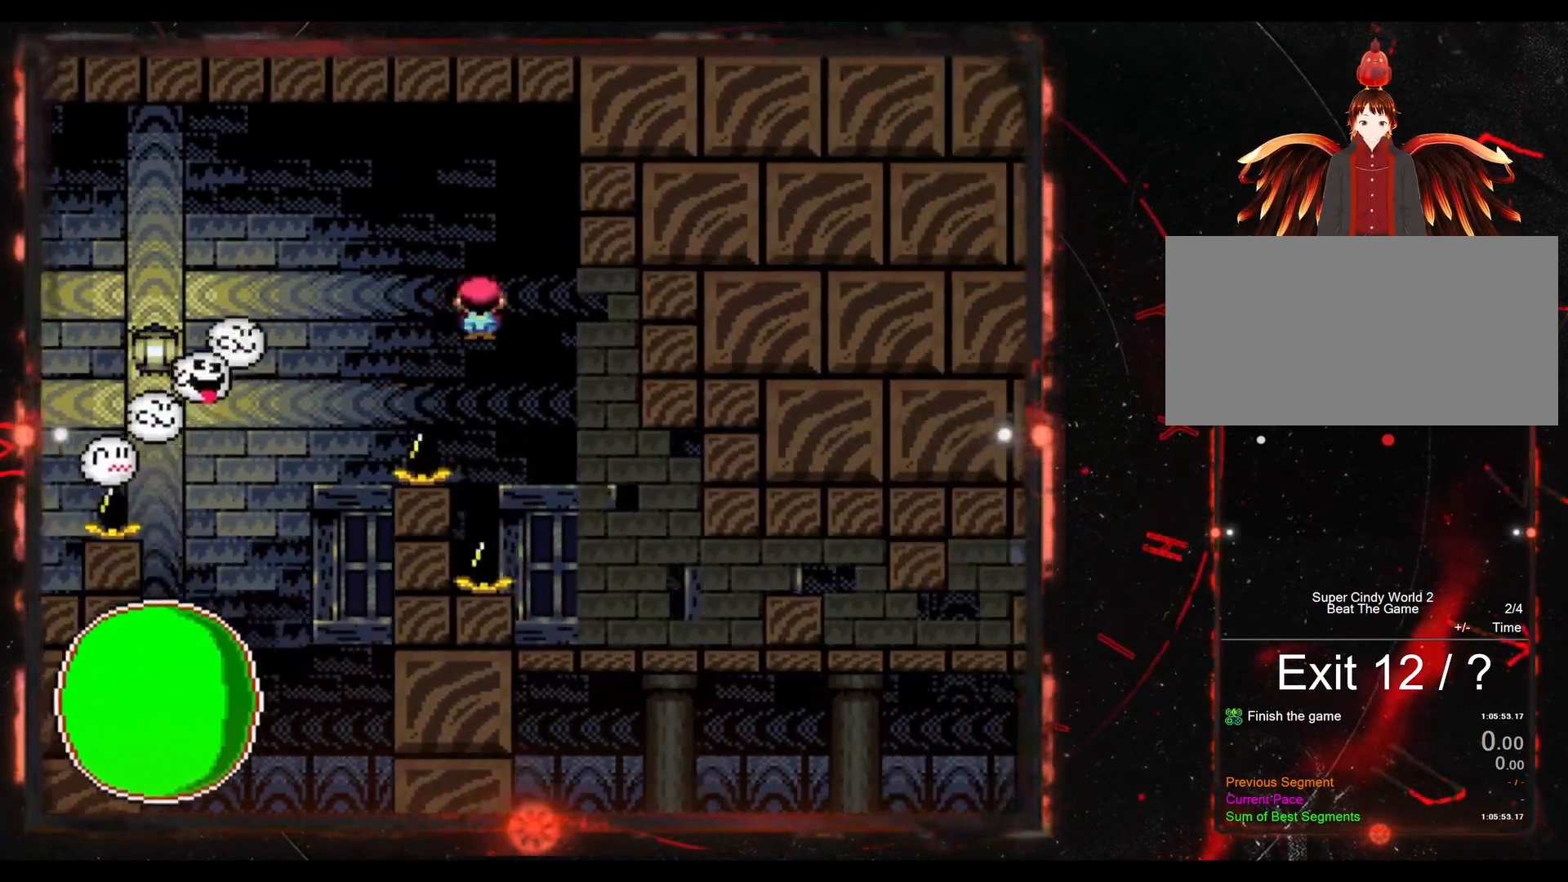
{"buttons": ["B", "Y", "DPAD_RIGHT"], "events": [[50, "DPAD_RIGHT", "up"], [217, "DPAD_RIGHT", "down"], [433, "B", "down"]]}
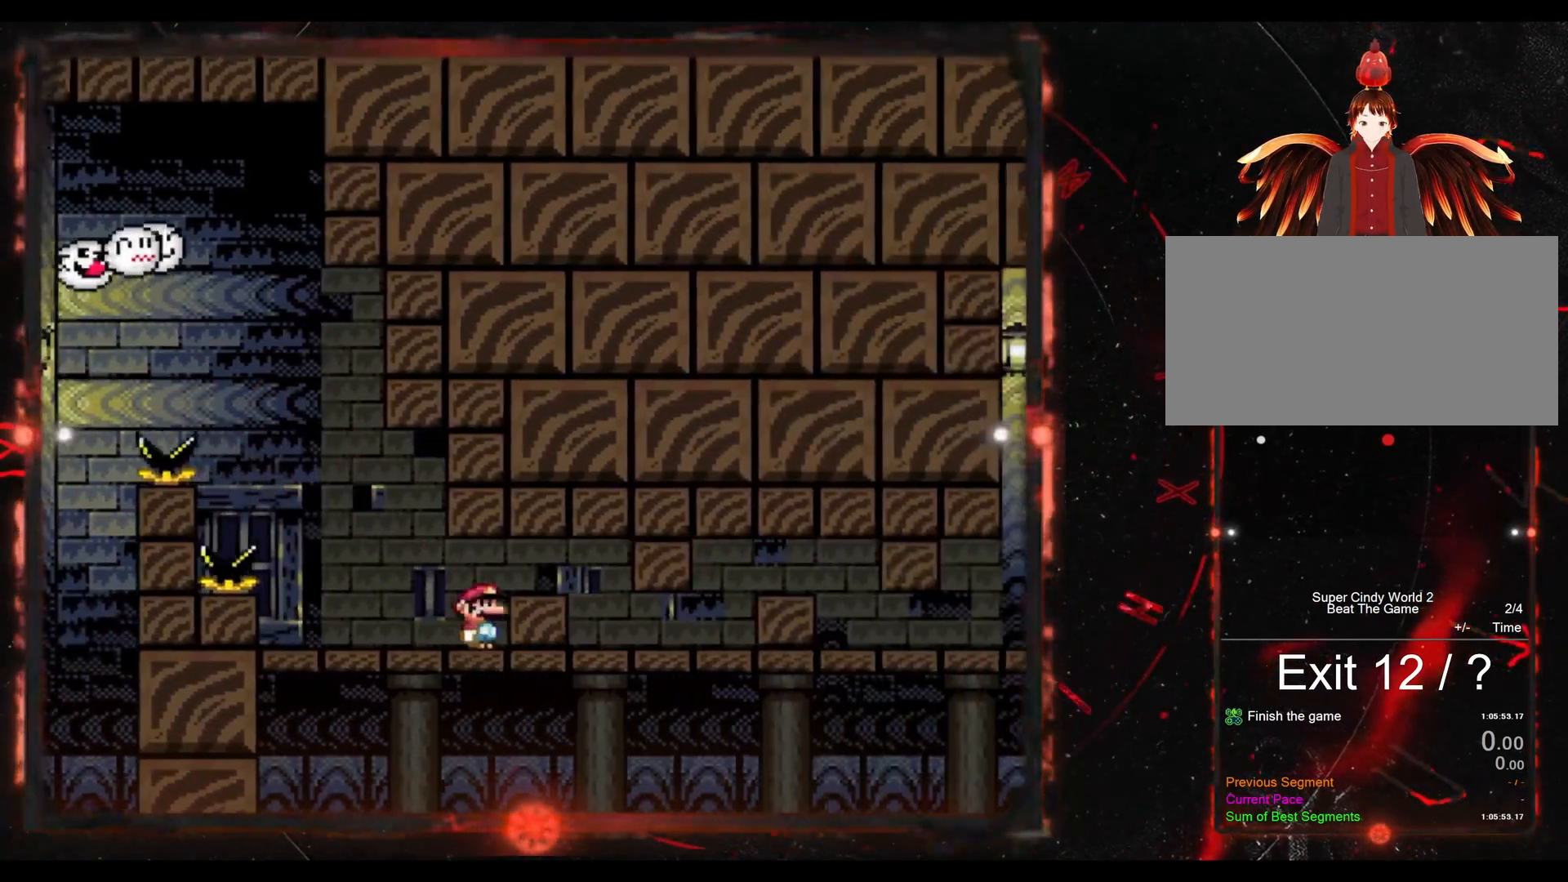
{"buttons": ["Y", "DPAD_RIGHT"], "events": [[67, "B", "up"]]}
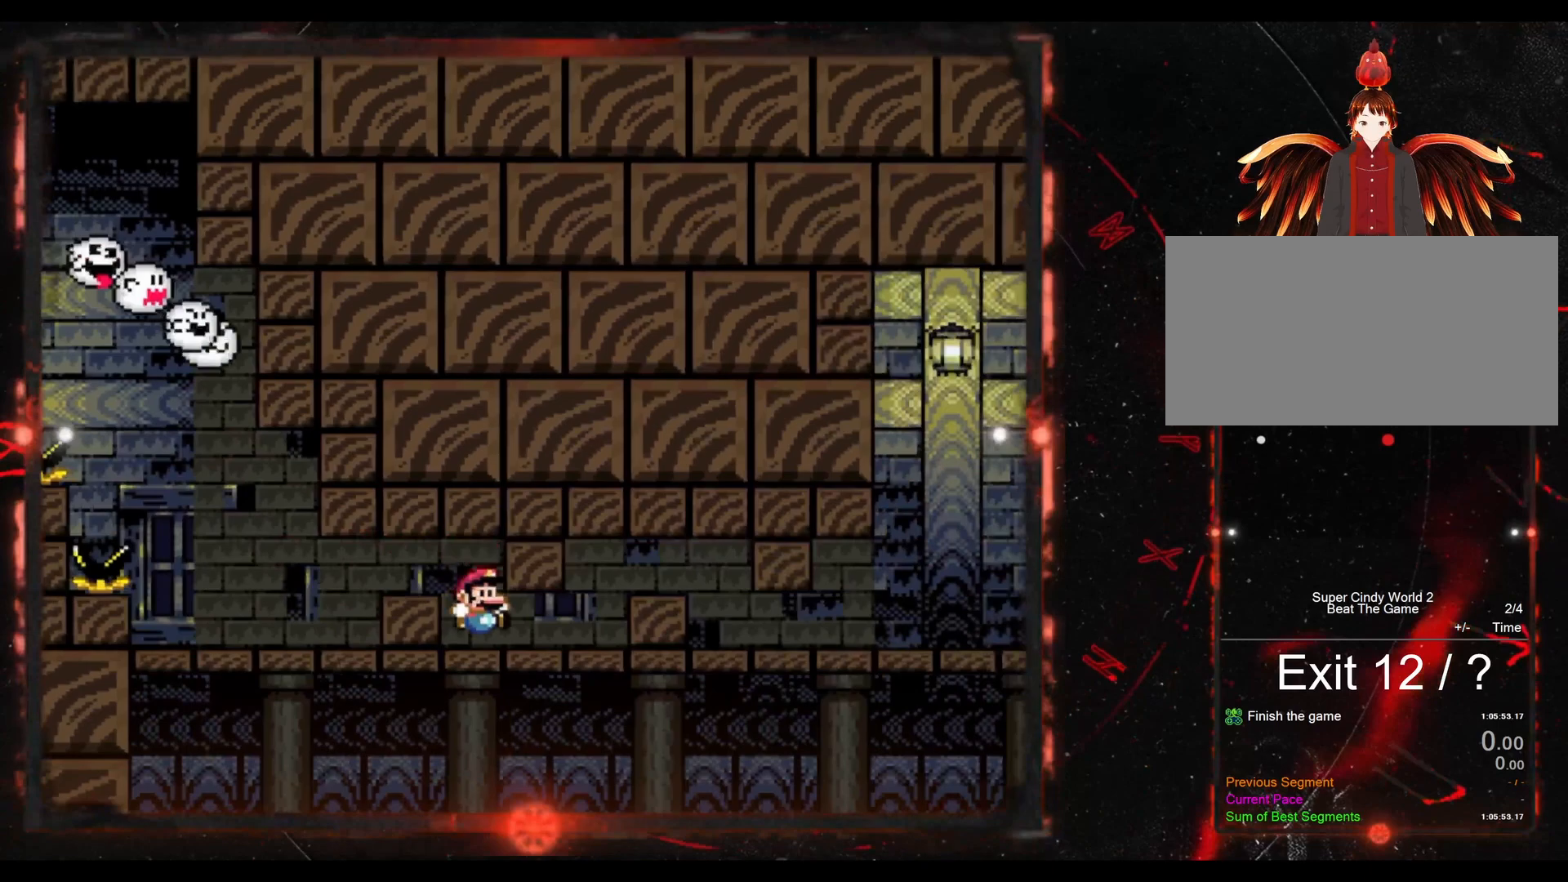
{"buttons": ["Y", "DPAD_RIGHT"], "events": [[300, "B", "down"], [483, "B", "up"]]}
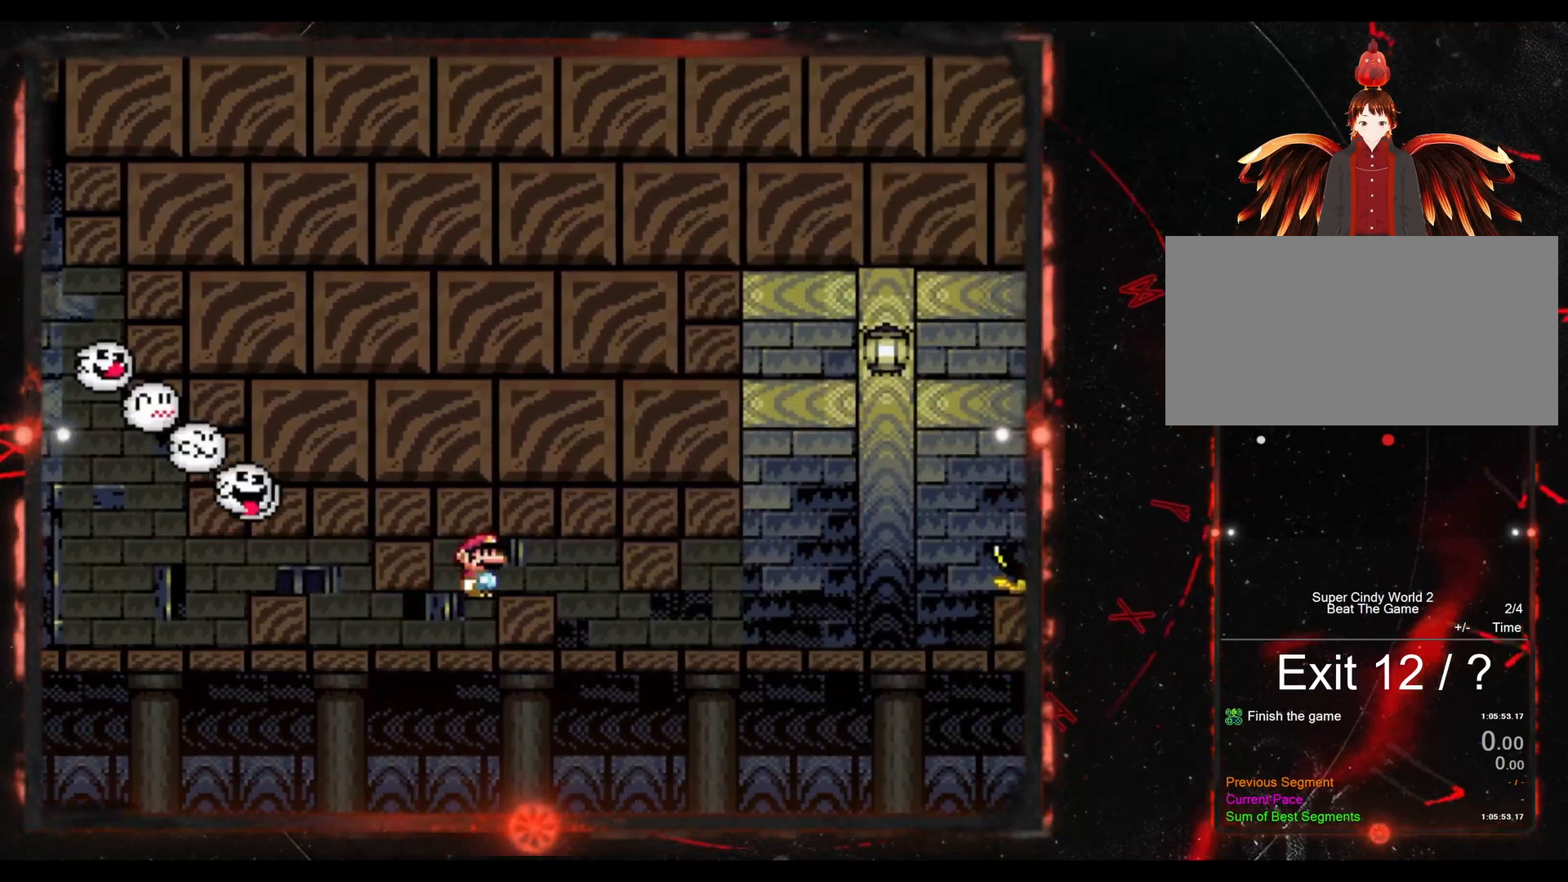
{"buttons": ["Y", "DPAD_RIGHT"], "events": []}
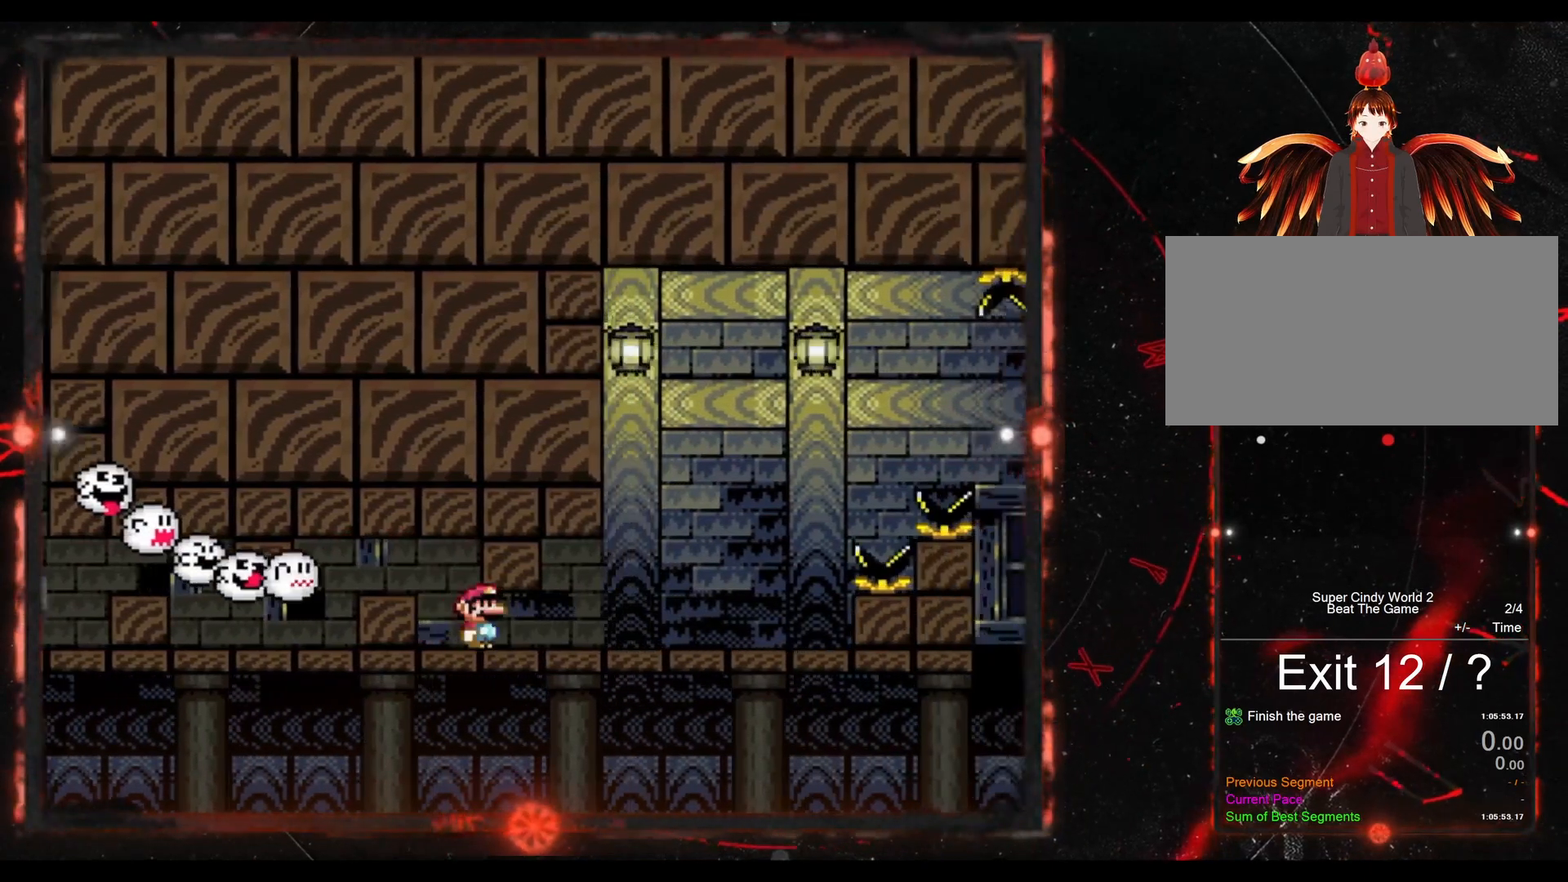
{"buttons": ["Y", "DPAD_RIGHT"], "events": []}
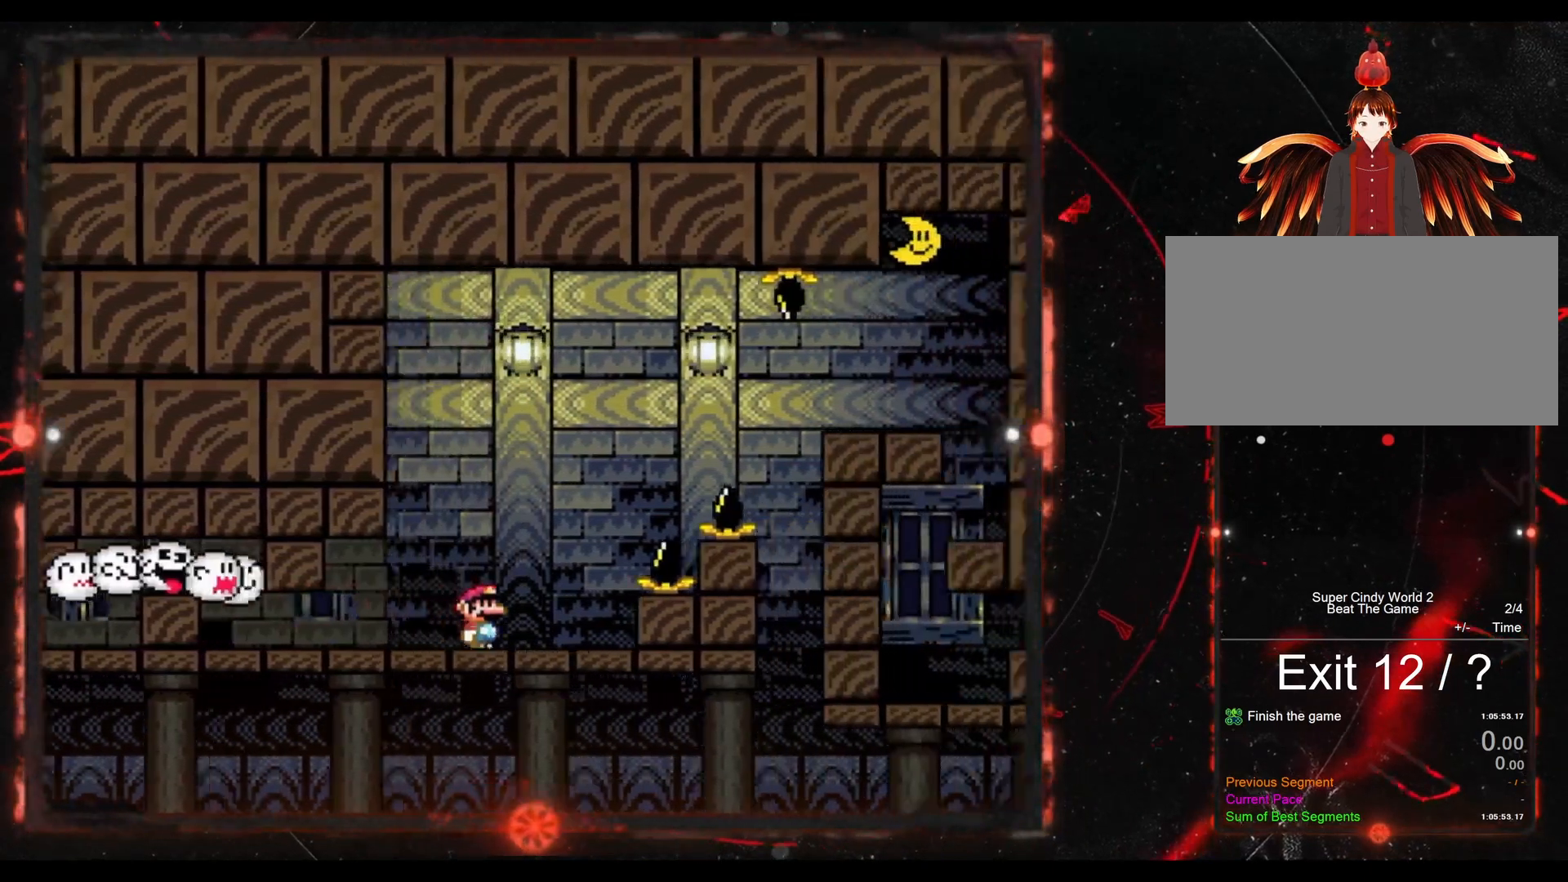
{"buttons": ["Y", "DPAD_RIGHT"], "events": [[33, "B", "down"], [383, "B", "up"]]}
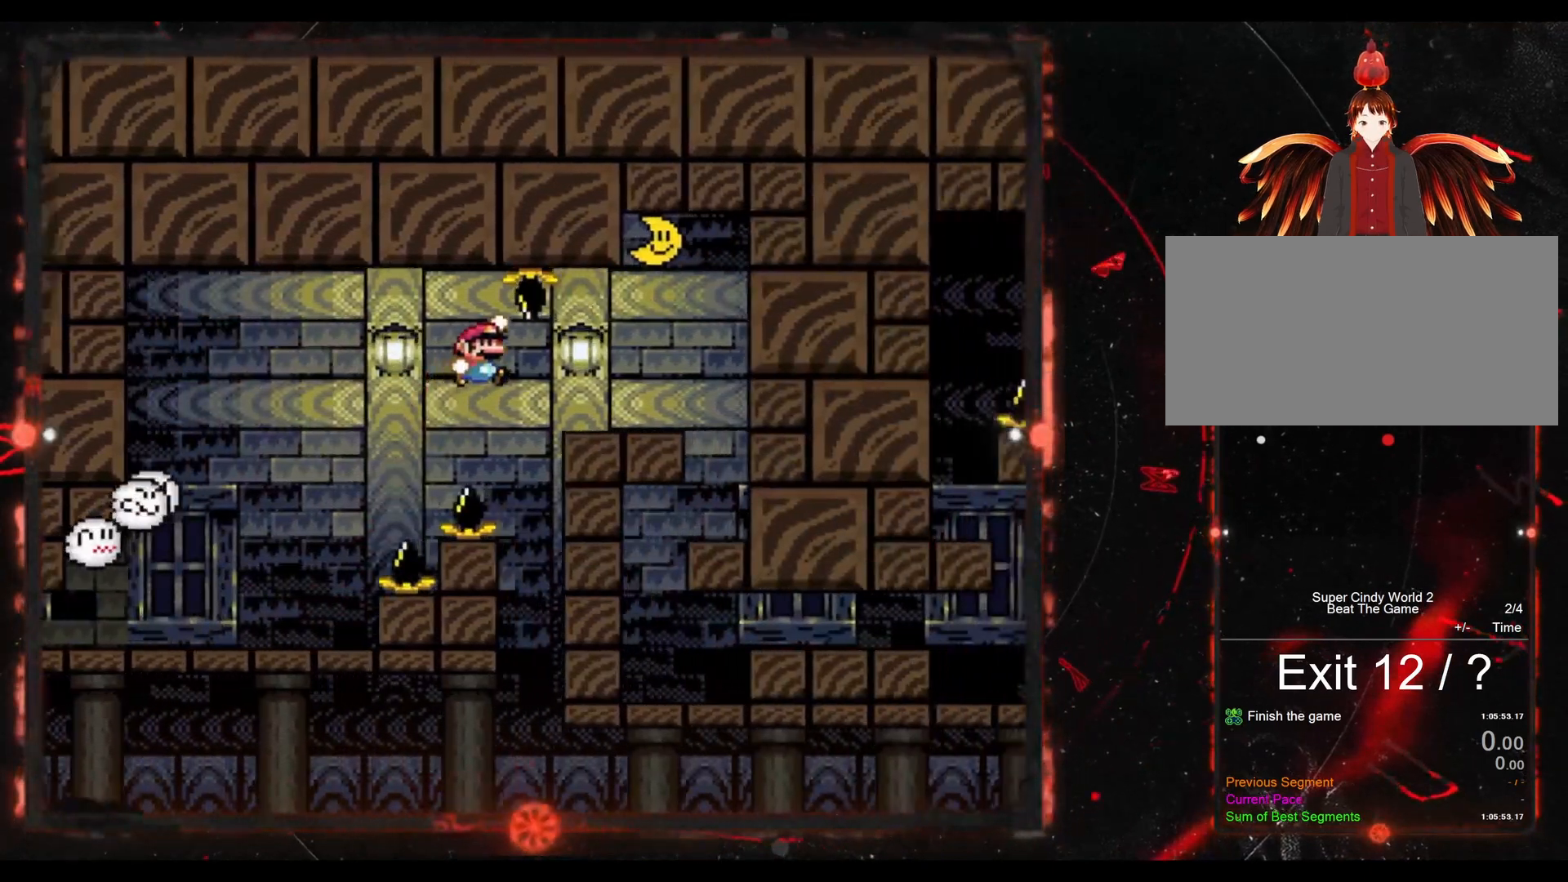
{"buttons": ["Y", "DPAD_LEFT"], "events": [[400, "DPAD_RIGHT", "up"], [433, "DPAD_LEFT", "down"]]}
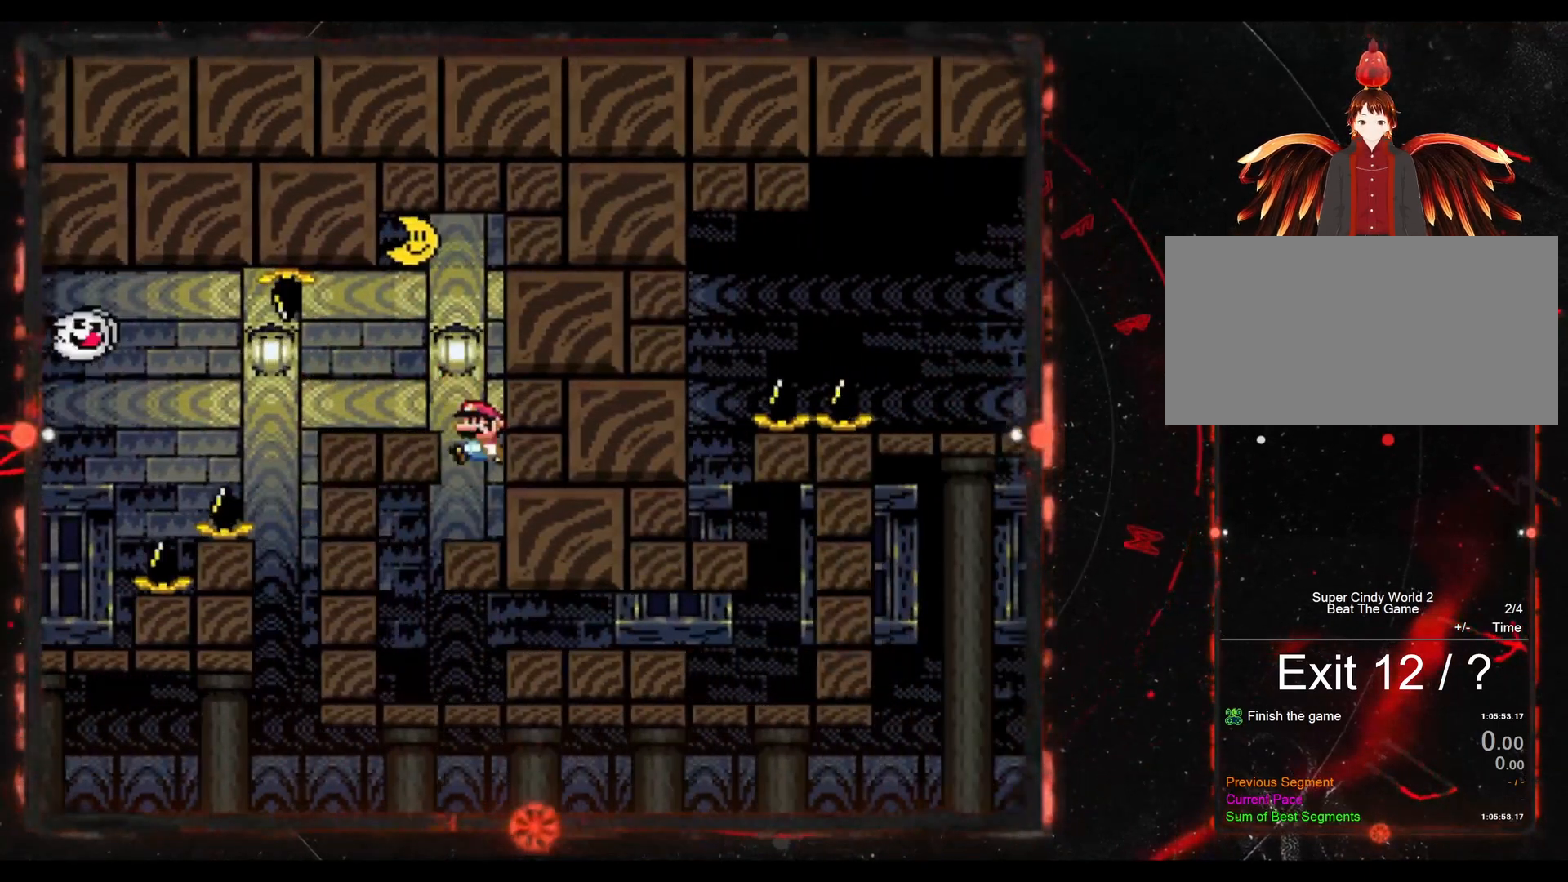
{"buttons": ["Y", "DPAD_RIGHT"], "events": [[283, "DPAD_LEFT", "up"], [317, "DPAD_RIGHT", "down"]]}
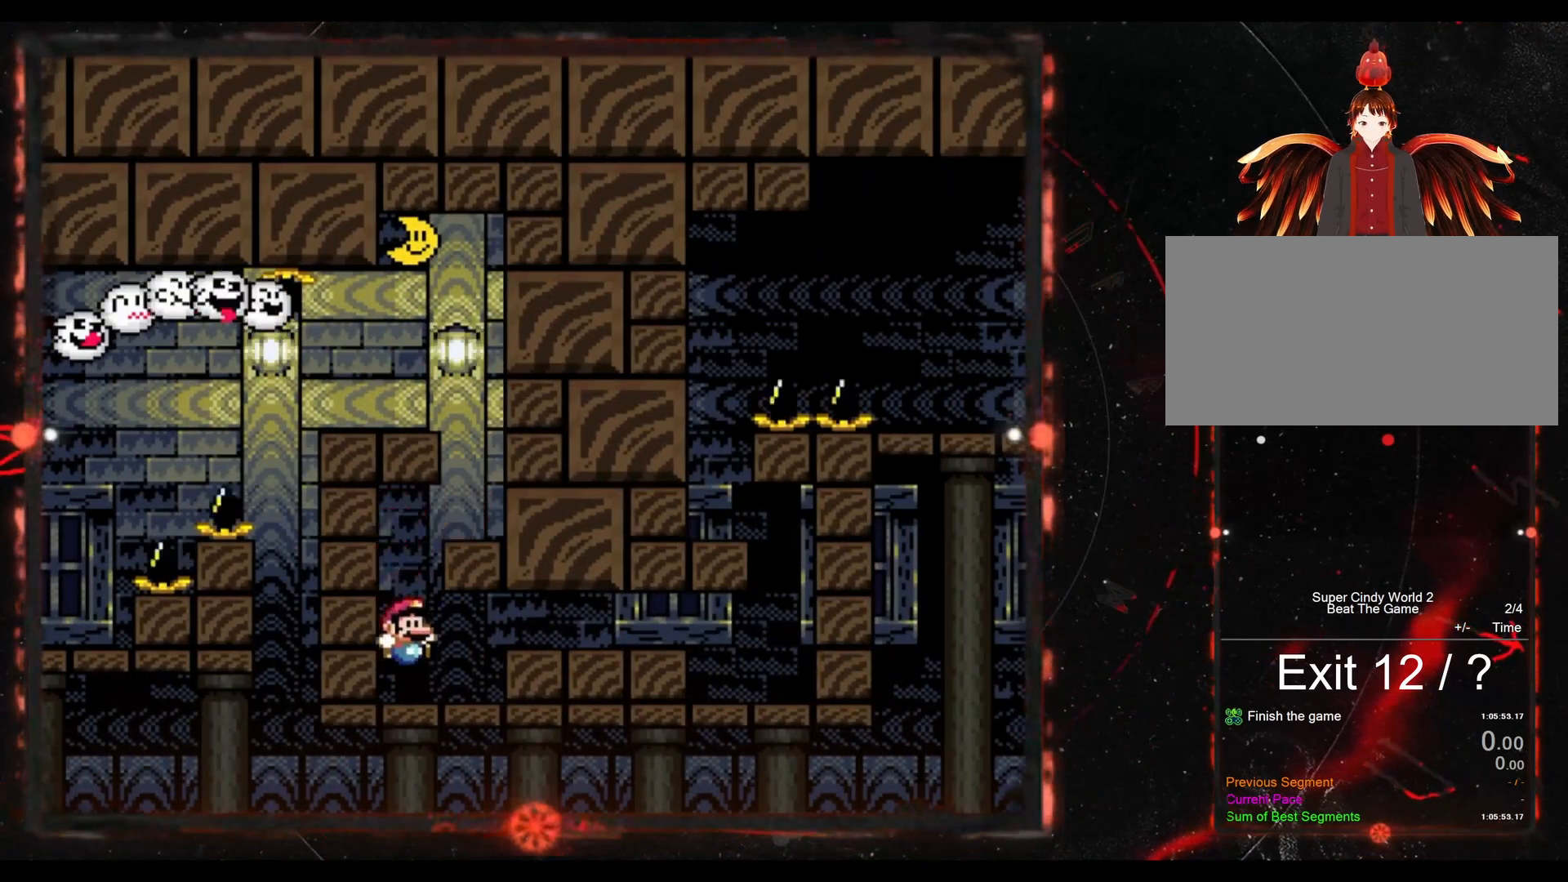
{"buttons": ["Y", "DPAD_RIGHT"], "events": [[83, "B", "down"], [267, "B", "up"]]}
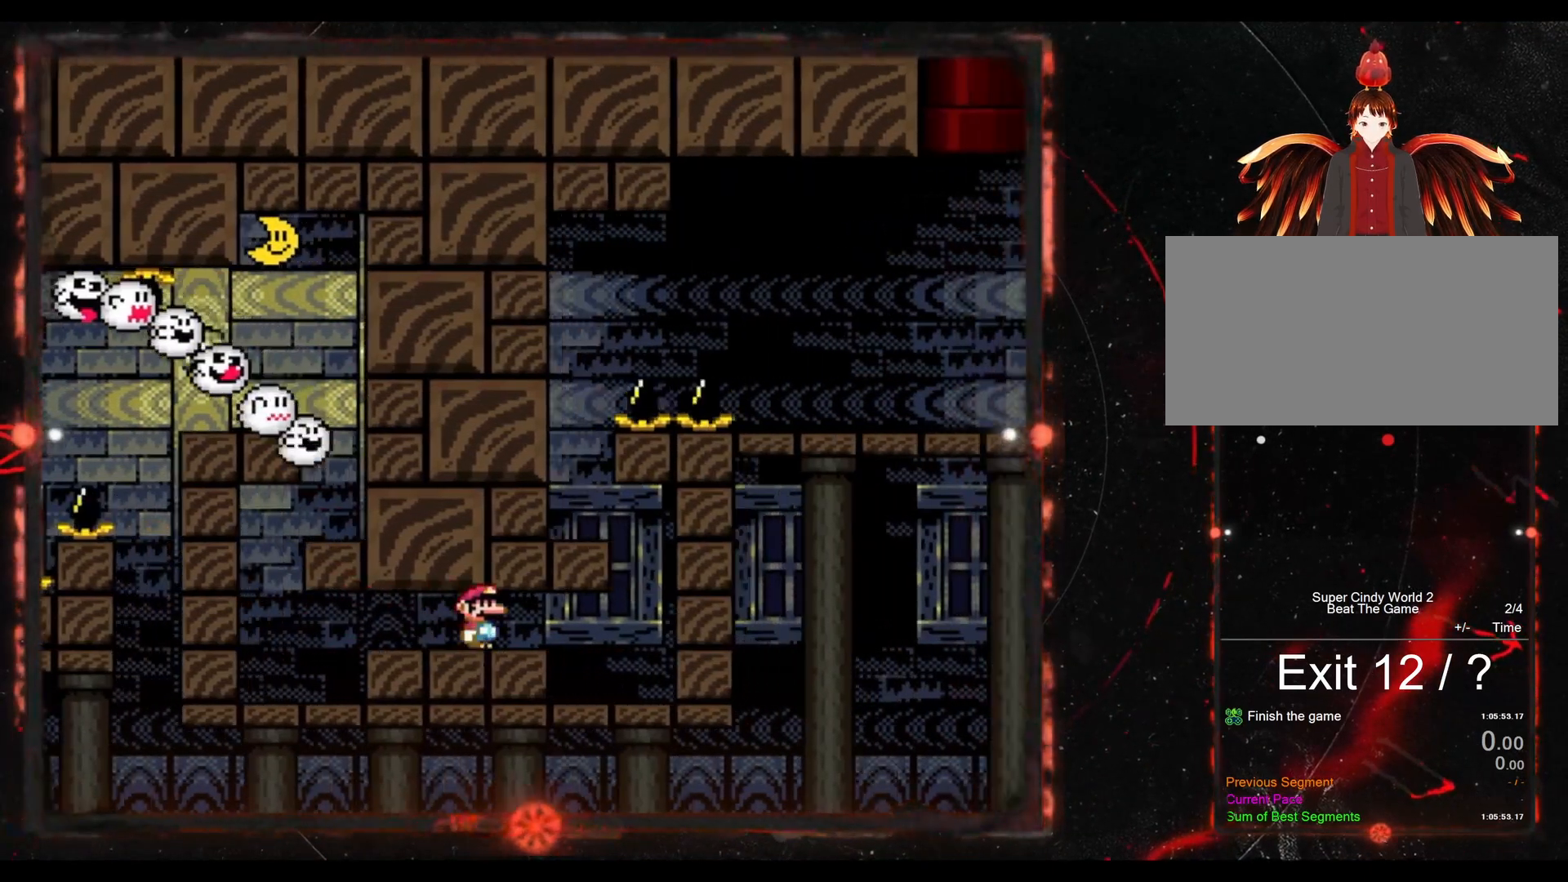
{"buttons": ["B", "Y"], "events": [[367, "B", "down"], [483, "DPAD_RIGHT", "up"]]}
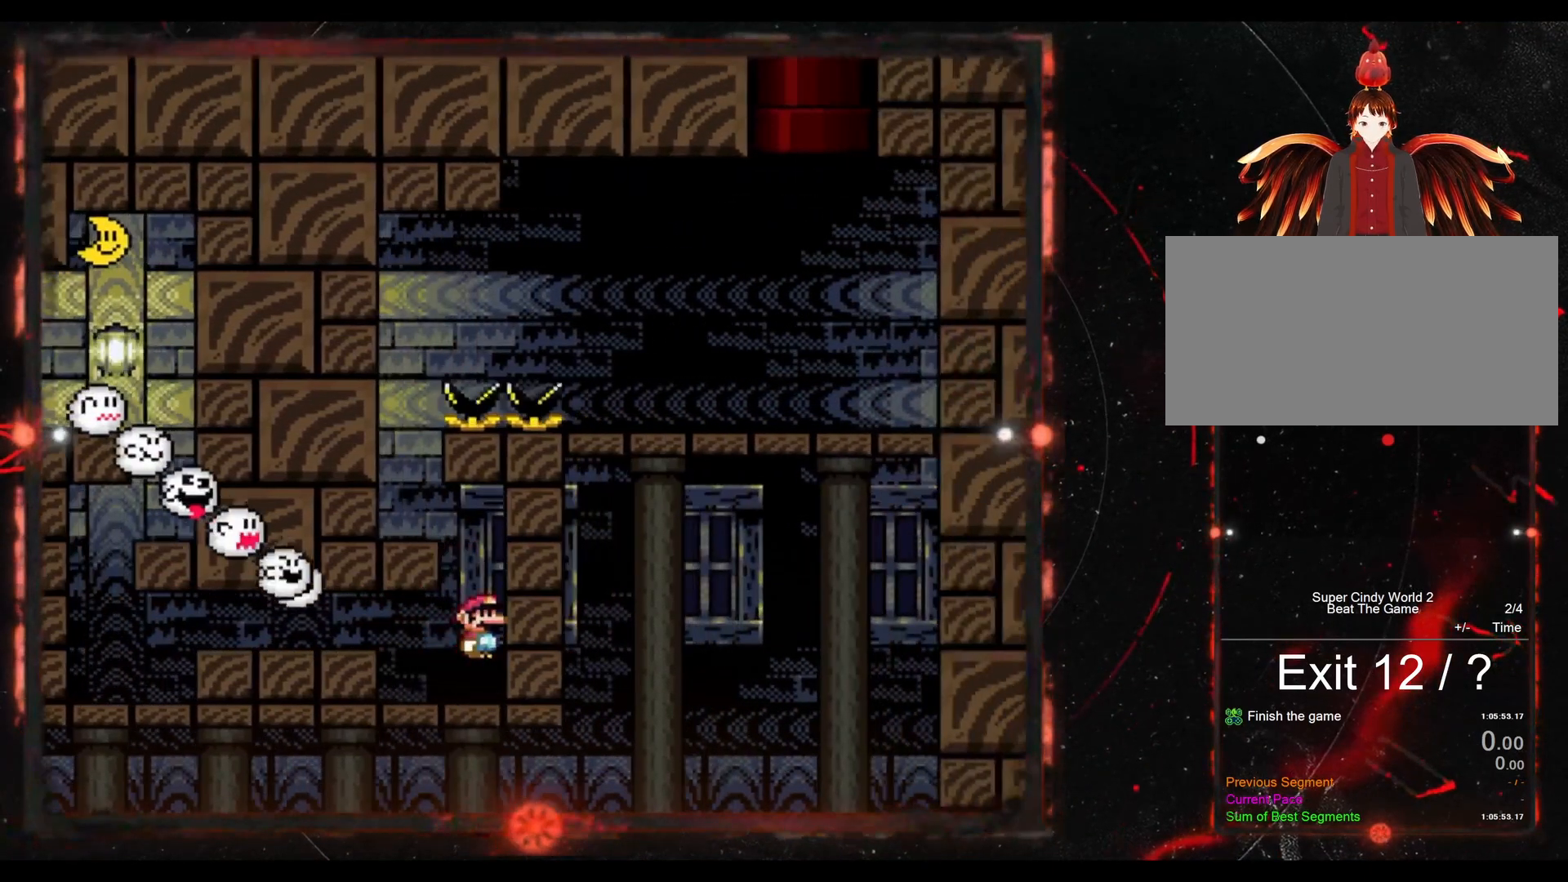
{"buttons": ["Y", "DPAD_LEFT"], "events": [[33, "DPAD_LEFT", "down"], [483, "B", "up"]]}
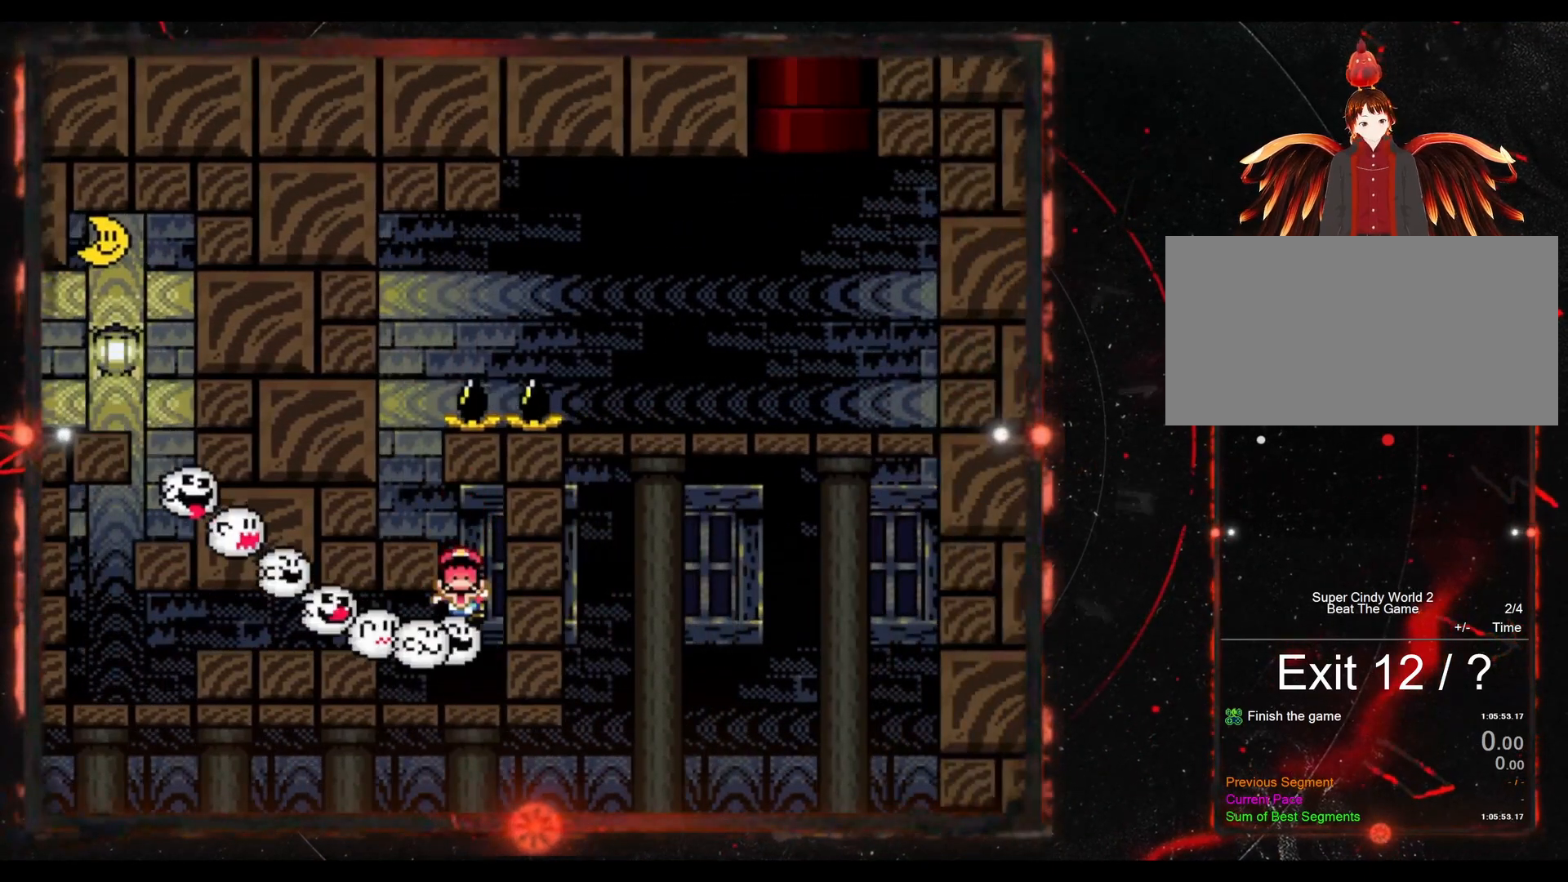
{"buttons": ["Y"], "events": [[67, "DPAD_LEFT", "up"]]}
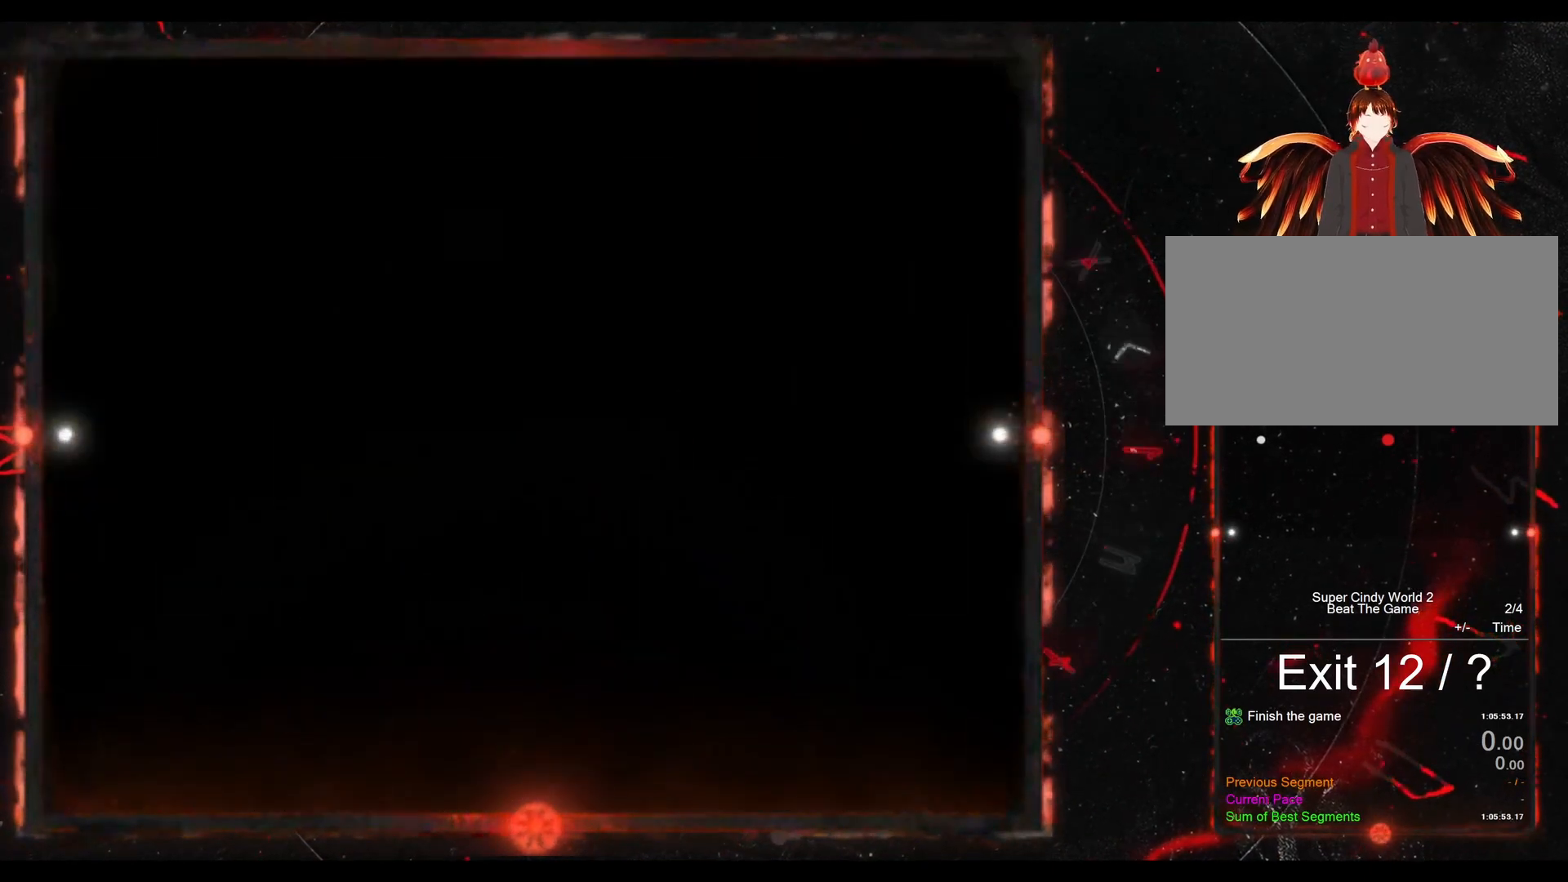
{"buttons": [], "events": [[333, "Y", "up"]]}